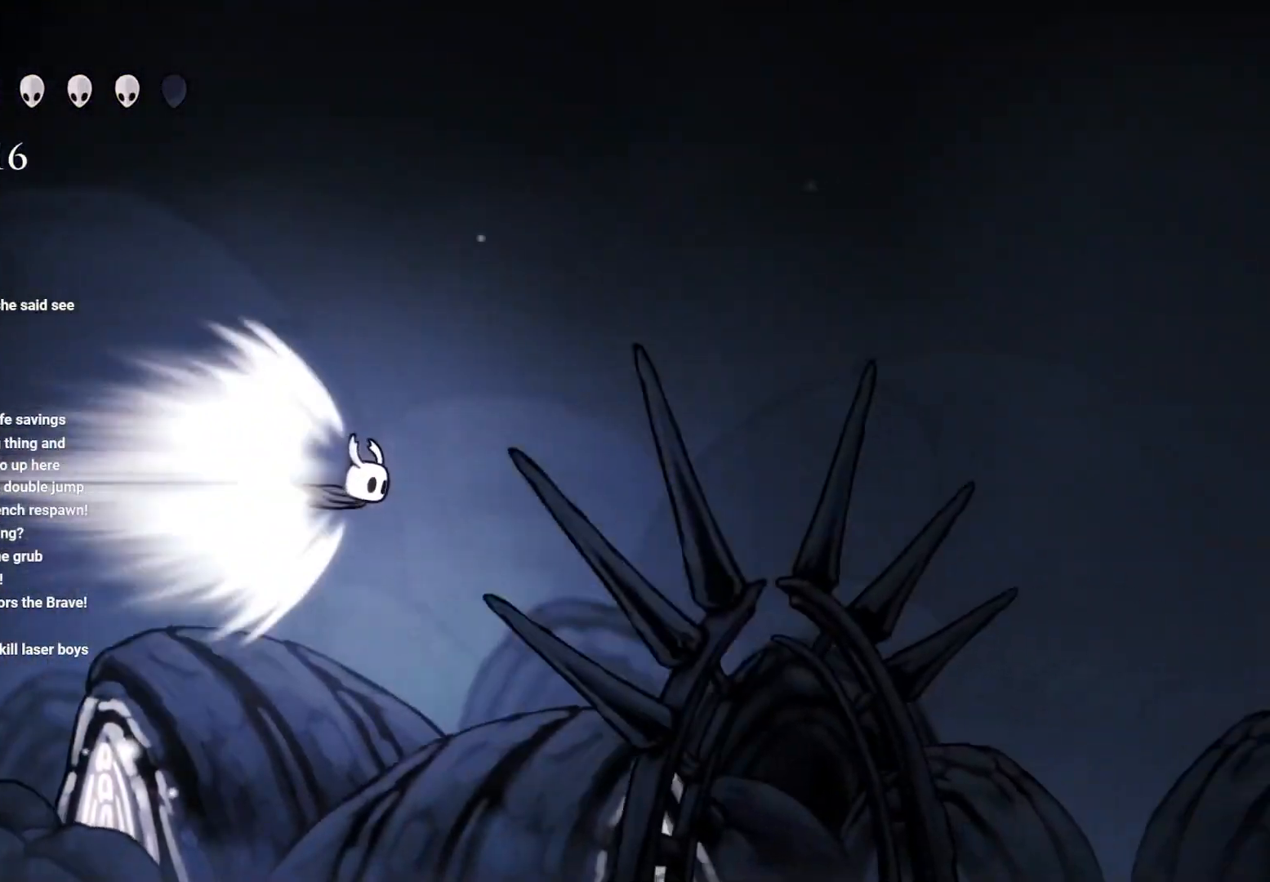
Gameplay with a controller (Xbox layout); each line is a JSON object with the inputs held at the frame after it. "events" lists button and stick changes between this image and that frame as [ms after this image, input, new state], when the widget could be followed in between.
{"buttons": [], "left_stick": "center", "right_stick": "center", "events": []}
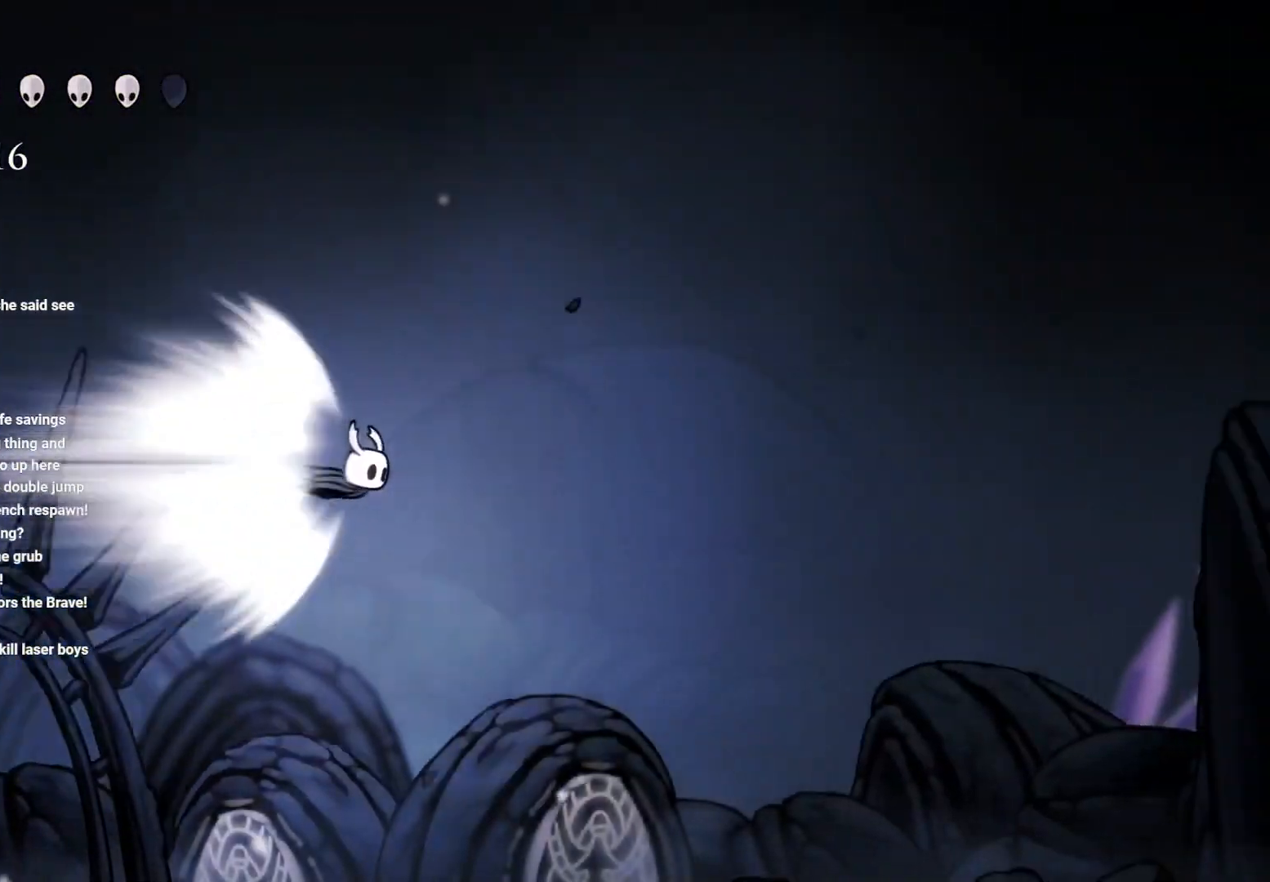
{"buttons": [], "left_stick": "center", "right_stick": "center", "events": []}
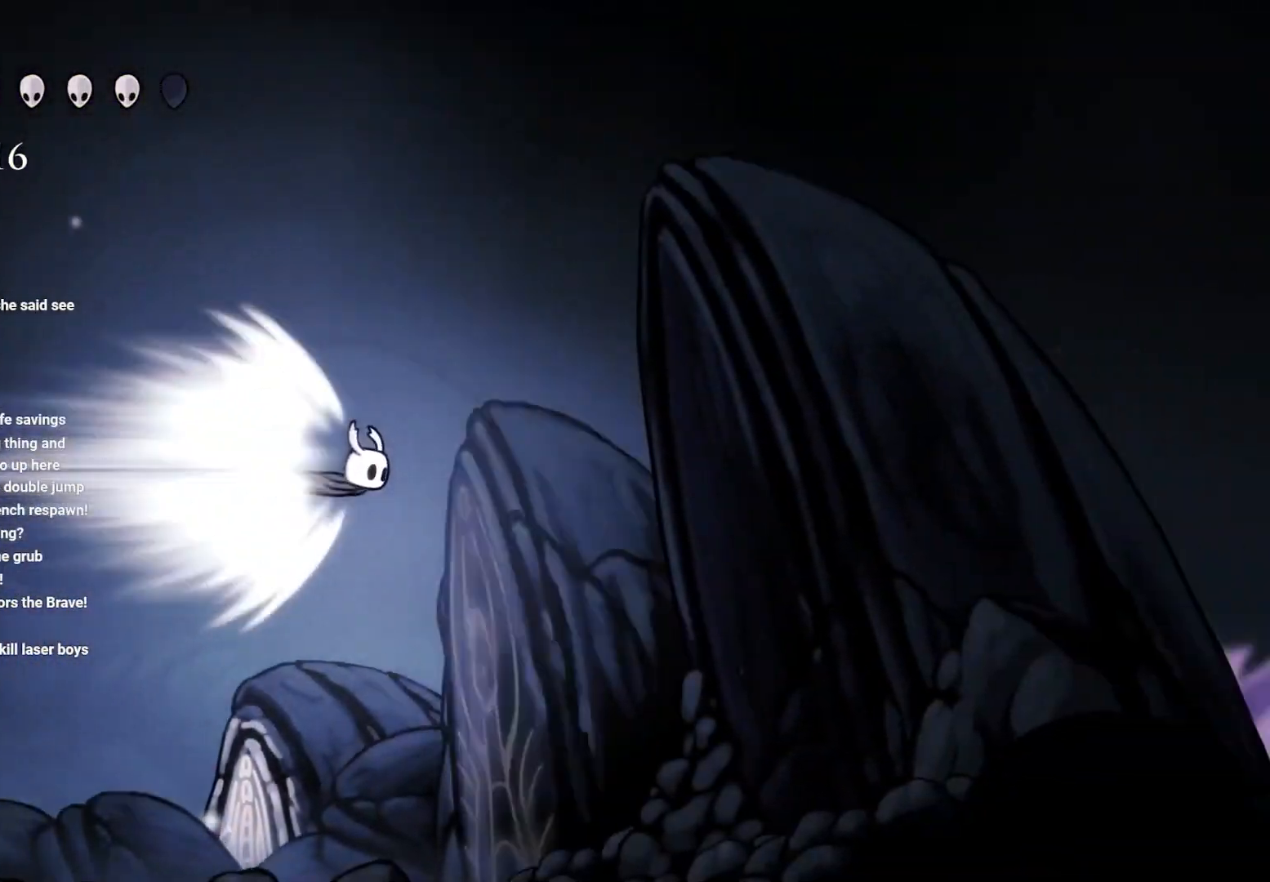
{"buttons": [], "left_stick": "center", "right_stick": "center", "events": []}
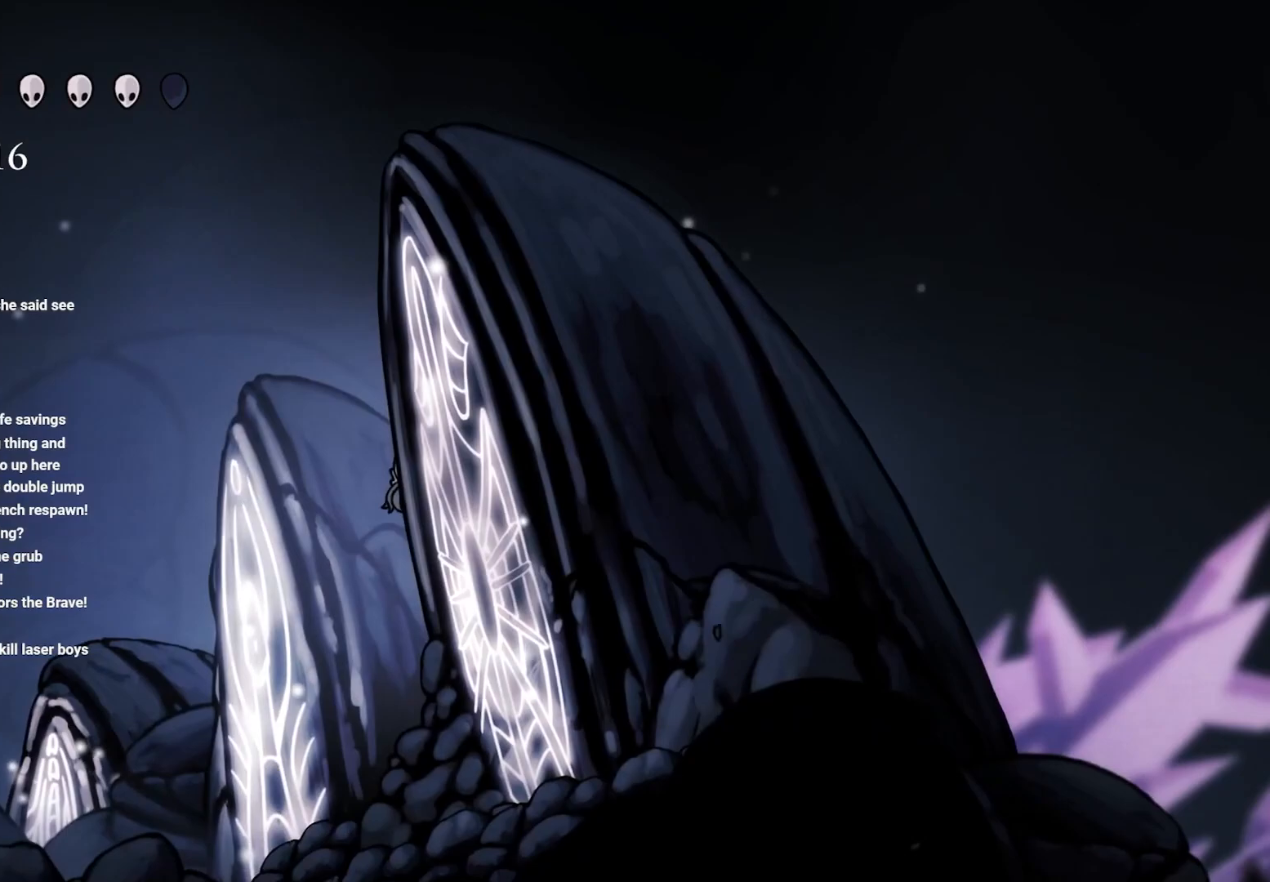
{"buttons": [], "left_stick": "up-right", "right_stick": "center", "events": [[333, "left_stick", "up-right"], [350, "X", "down"], [500, "X", "up"]]}
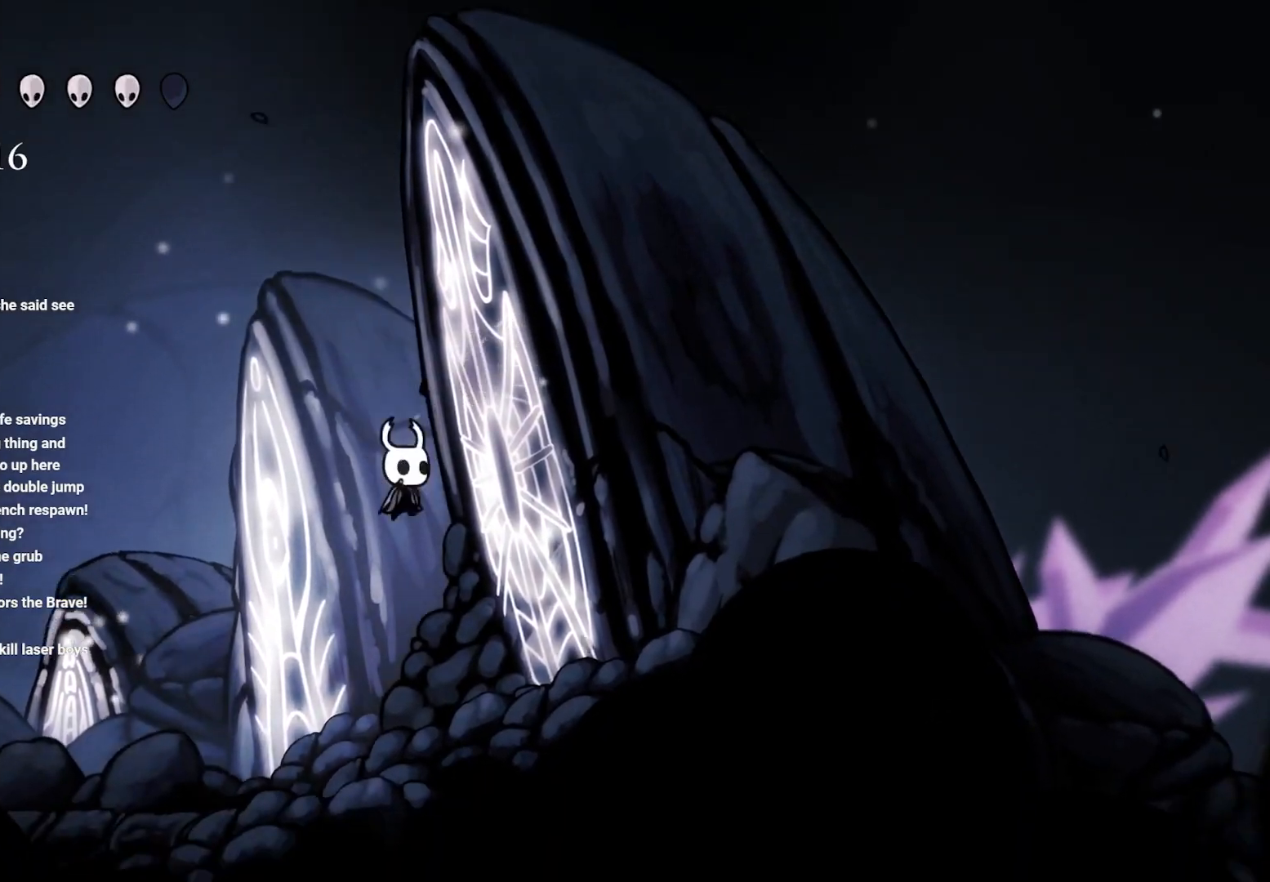
{"buttons": [], "left_stick": "up-left", "right_stick": "center", "events": [[433, "left_stick", "up-left"]]}
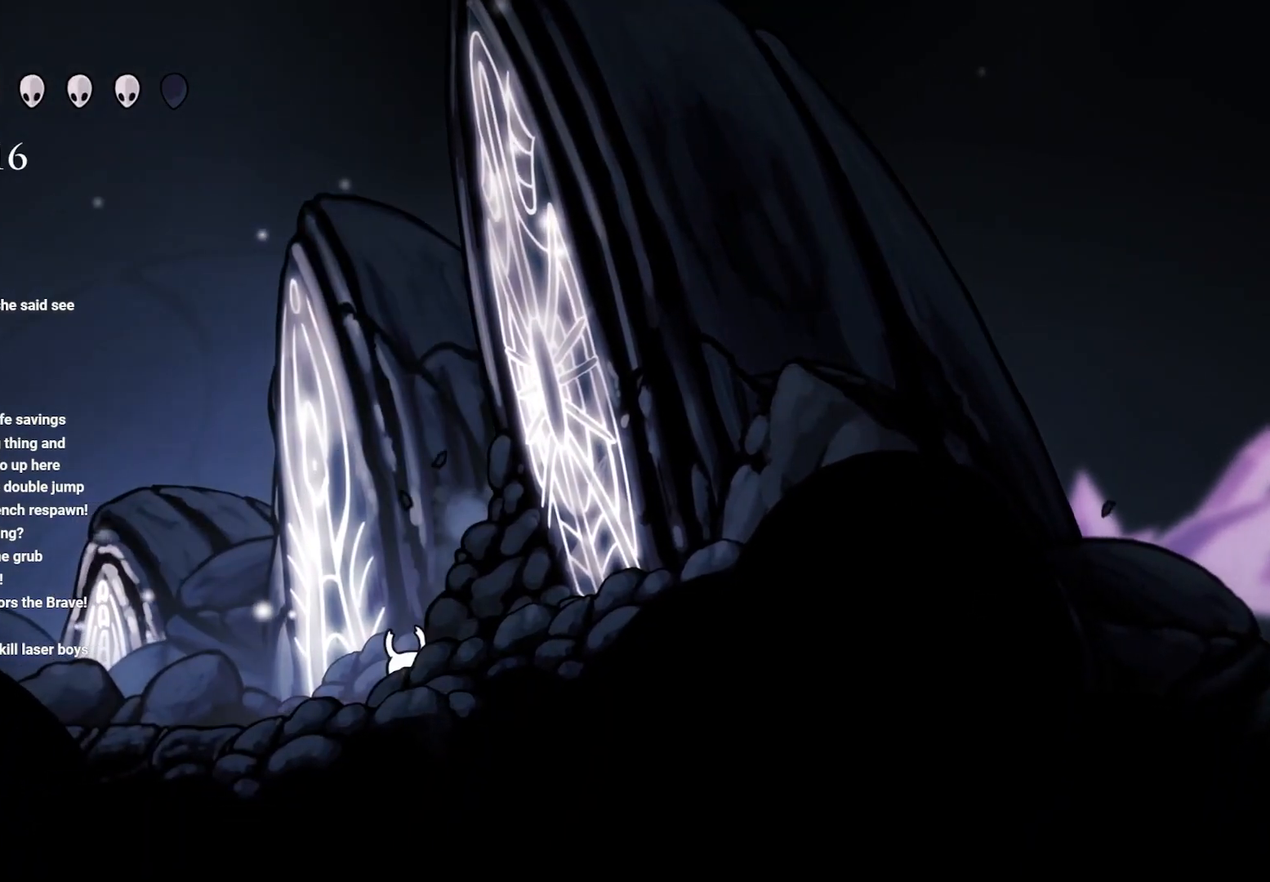
{"buttons": [], "left_stick": "left", "right_stick": "center", "events": [[33, "left_stick", "left"]]}
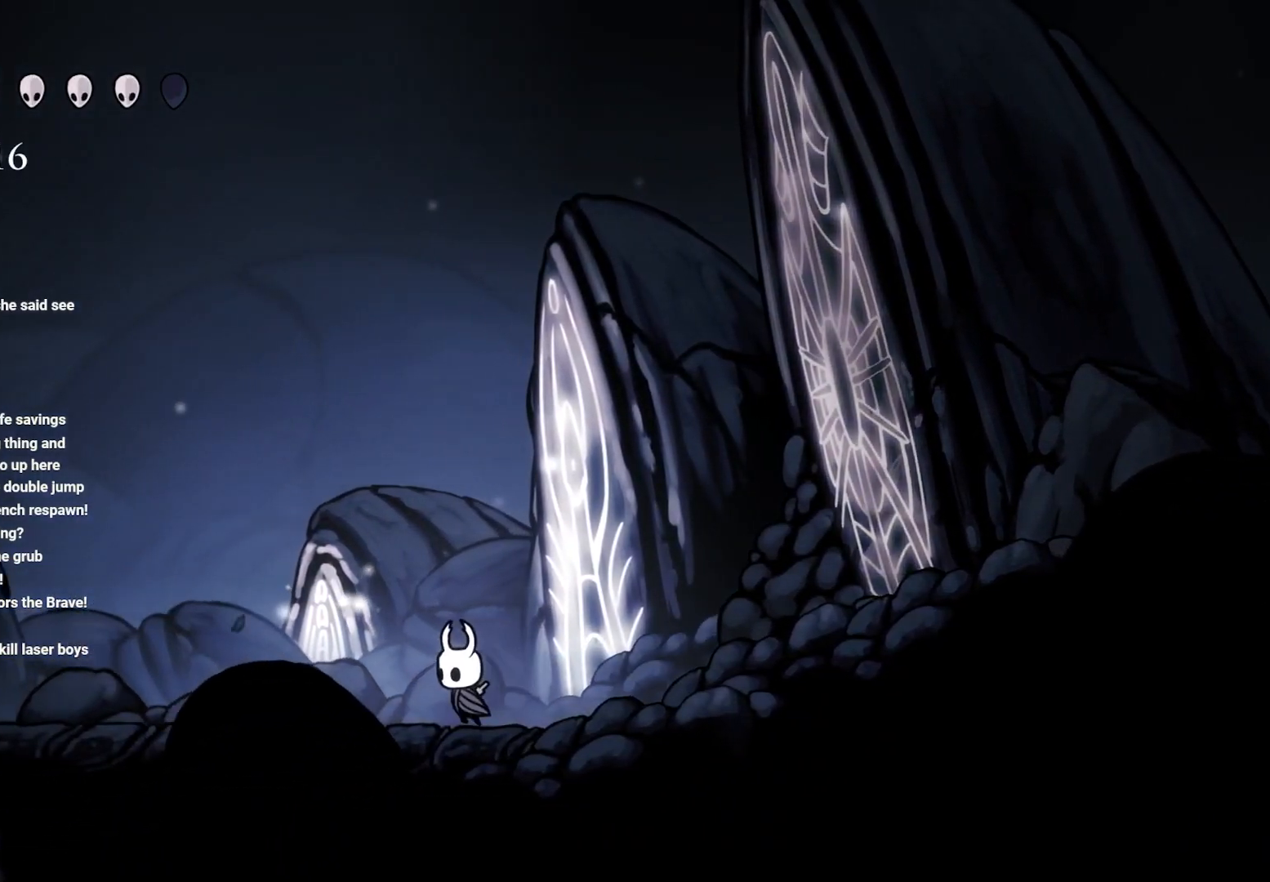
{"buttons": [], "left_stick": "left", "right_stick": "center", "events": [[267, "R2", "down"], [417, "R2", "up"]]}
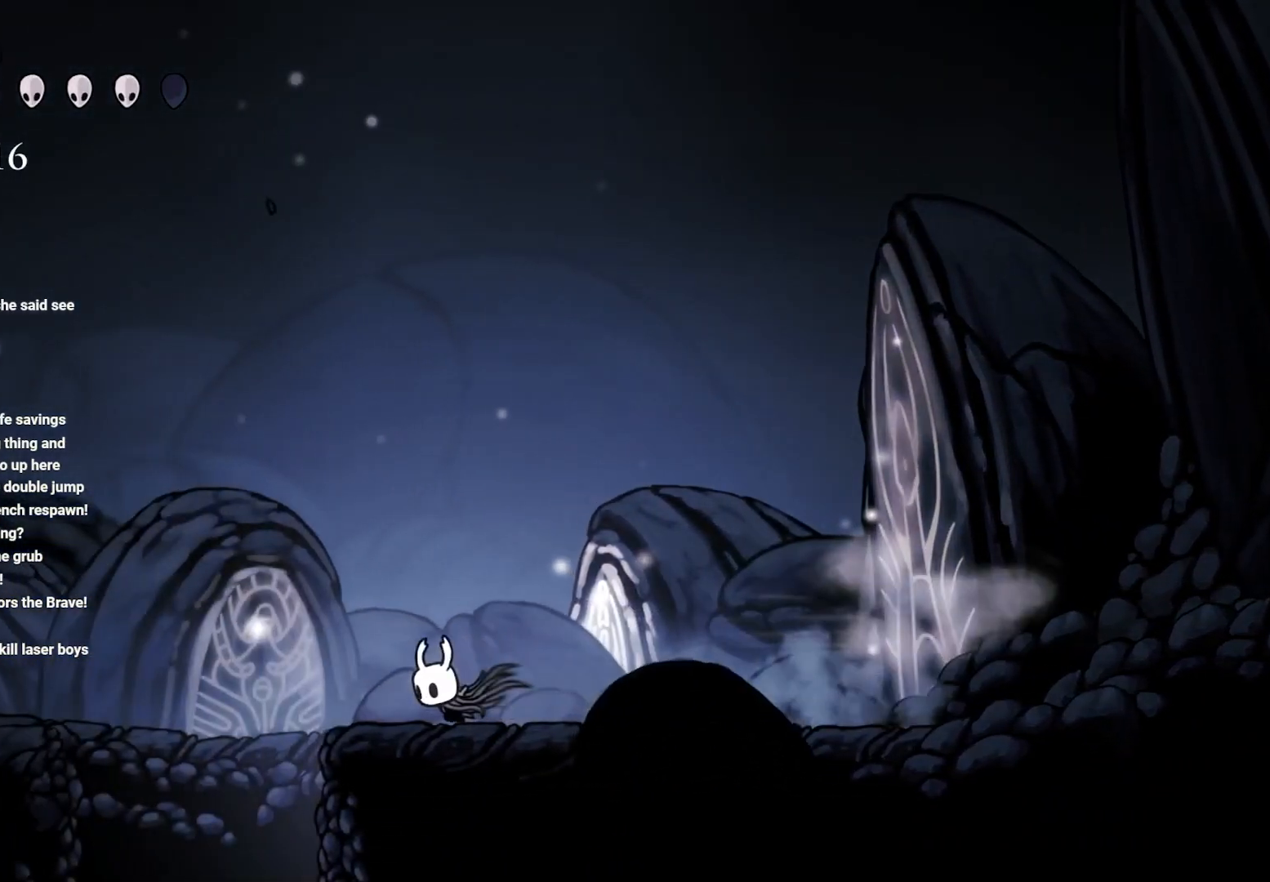
{"buttons": [], "left_stick": "left", "right_stick": "center", "events": [[33, "A", "down"], [383, "A", "up"]]}
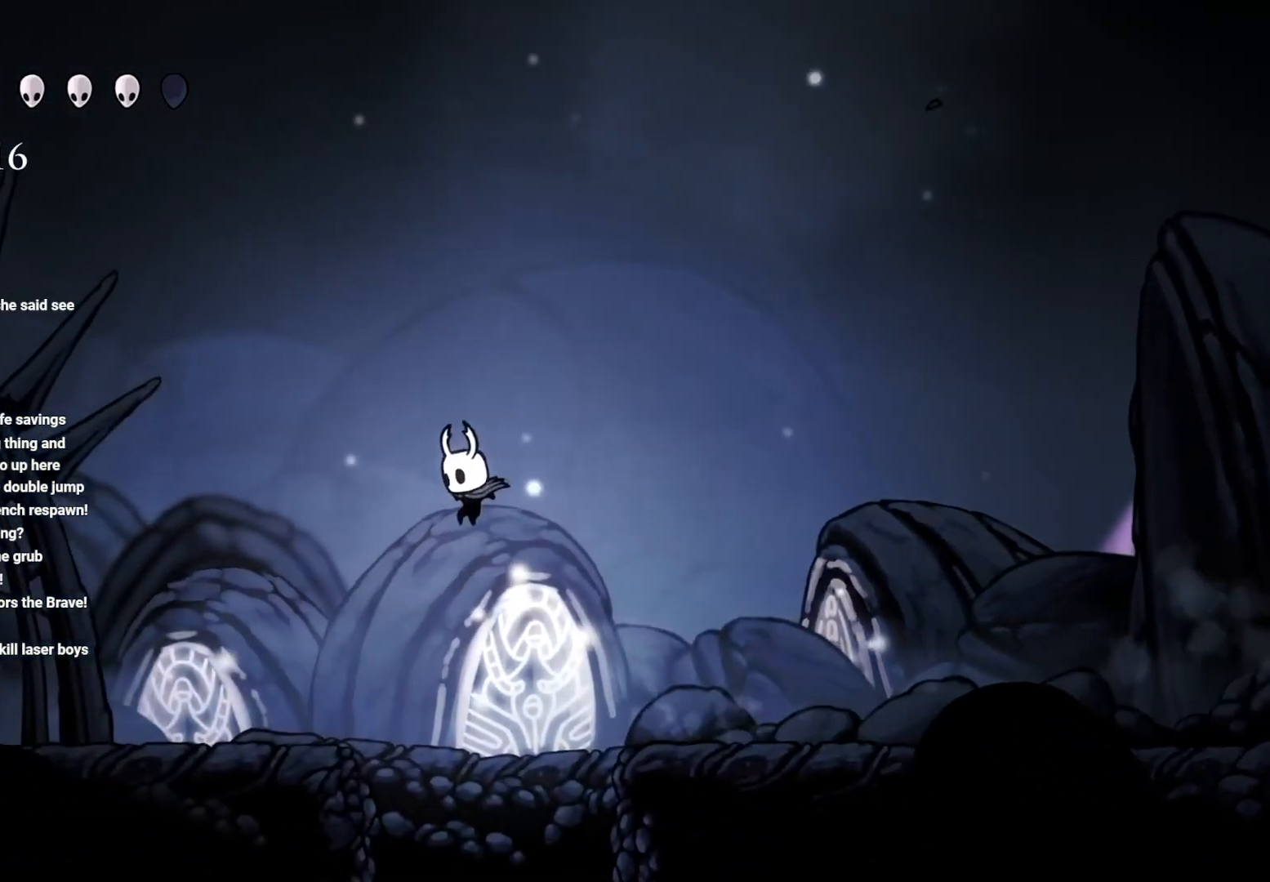
{"buttons": [], "left_stick": "left", "right_stick": "center", "events": [[83, "A", "down"], [83, "R2", "down"], [217, "R2", "up"], [333, "A", "up"]]}
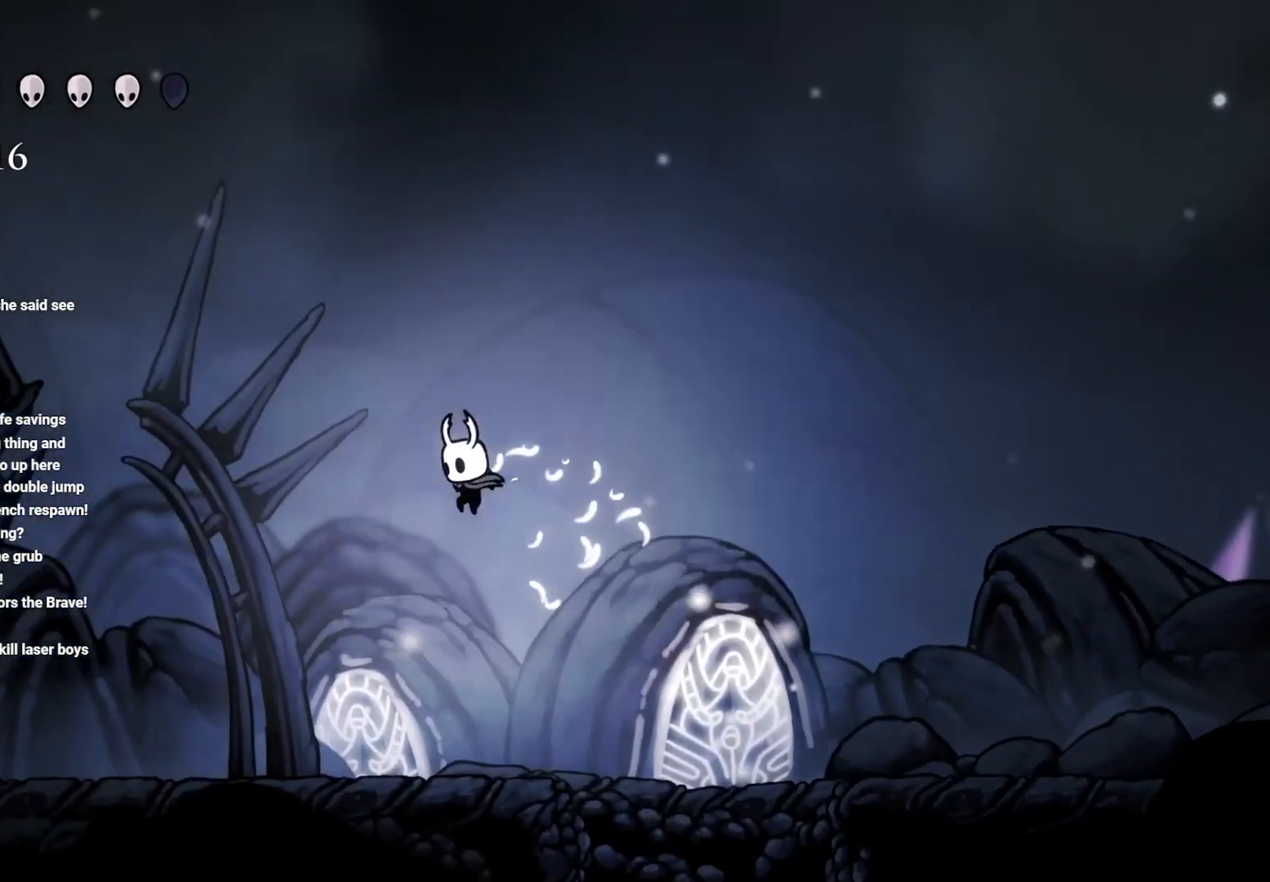
{"buttons": ["R2"], "left_stick": "left", "right_stick": "center", "events": [[483, "R2", "down"]]}
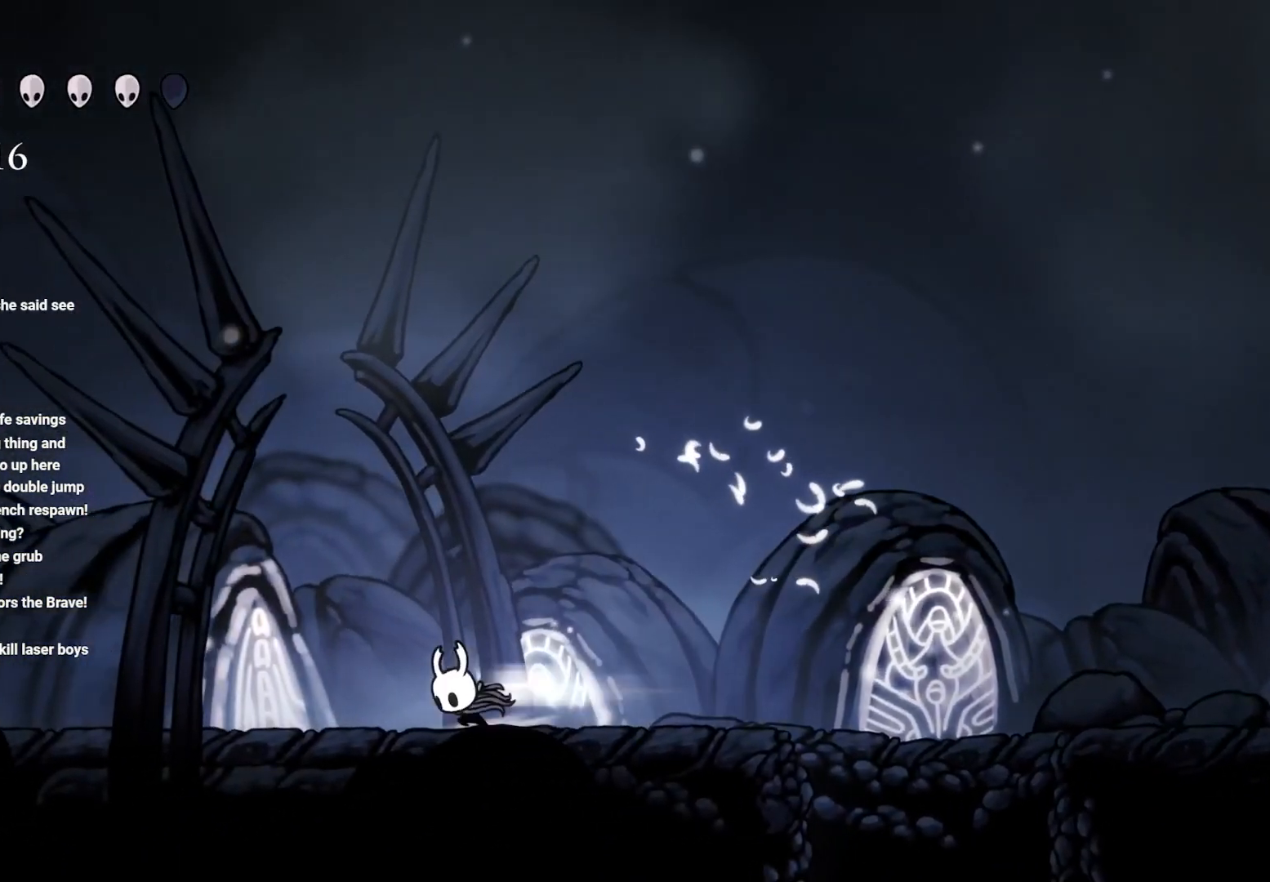
{"buttons": ["L1"], "left_stick": "center", "right_stick": "center", "events": [[150, "R2", "up"], [217, "R2", "down"], [317, "left_stick", "center"], [333, "R2", "up"], [383, "L1", "down"]]}
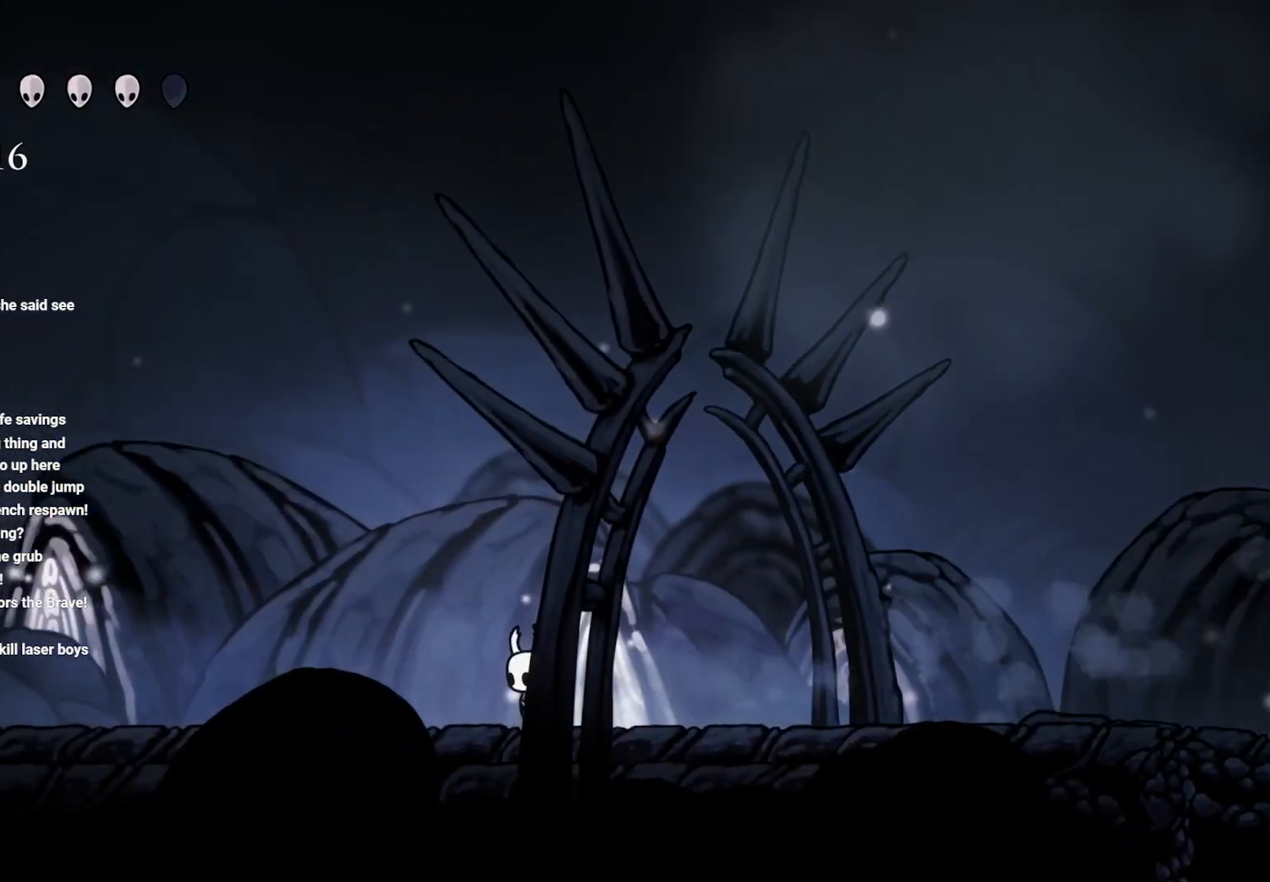
{"buttons": ["L1"], "left_stick": "center", "right_stick": "center", "events": []}
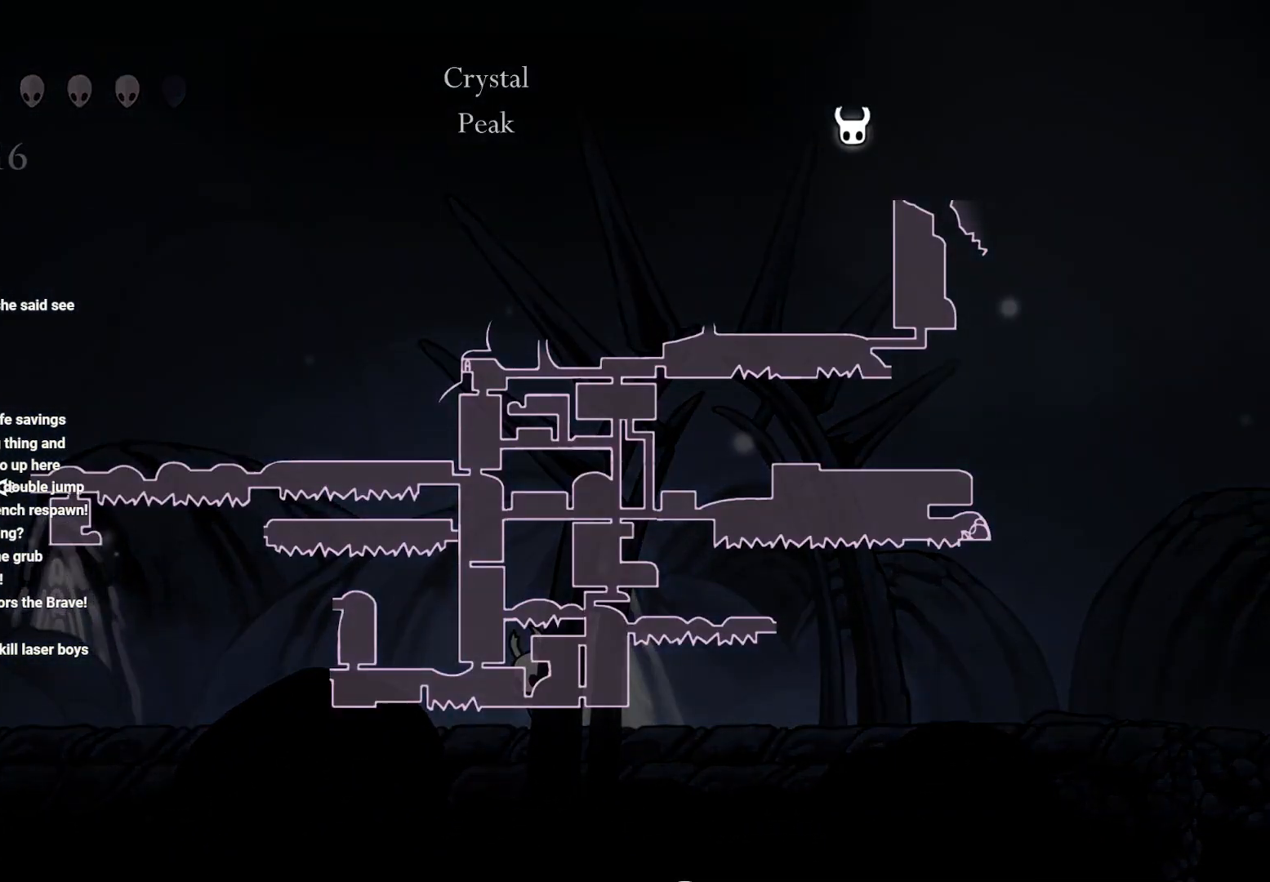
{"buttons": [], "left_stick": "center", "right_stick": "center", "events": [[467, "L1", "up"]]}
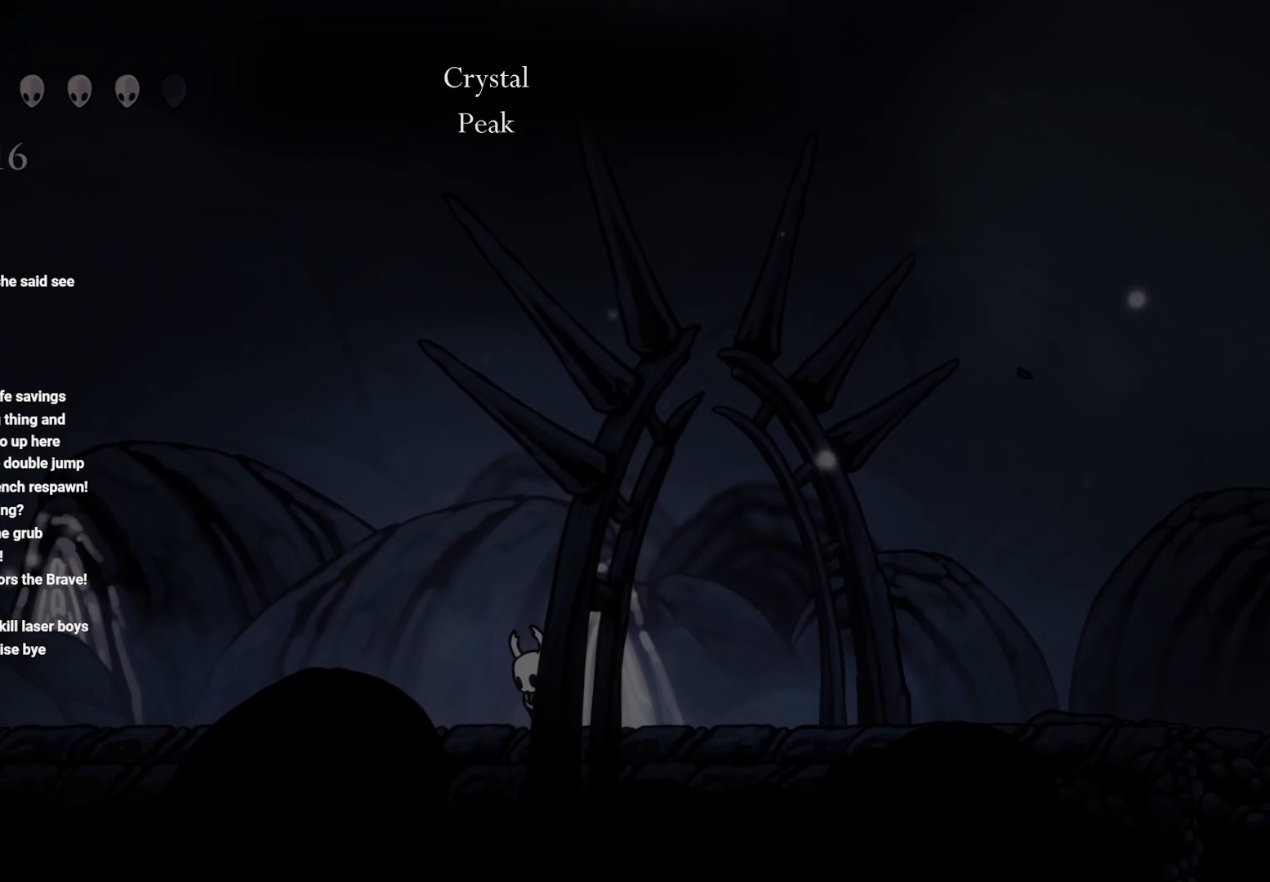
{"buttons": ["R2"], "left_stick": "left", "right_stick": "center", "events": [[83, "left_stick", "left"], [250, "R2", "down"], [333, "R2", "up"], [433, "R2", "down"]]}
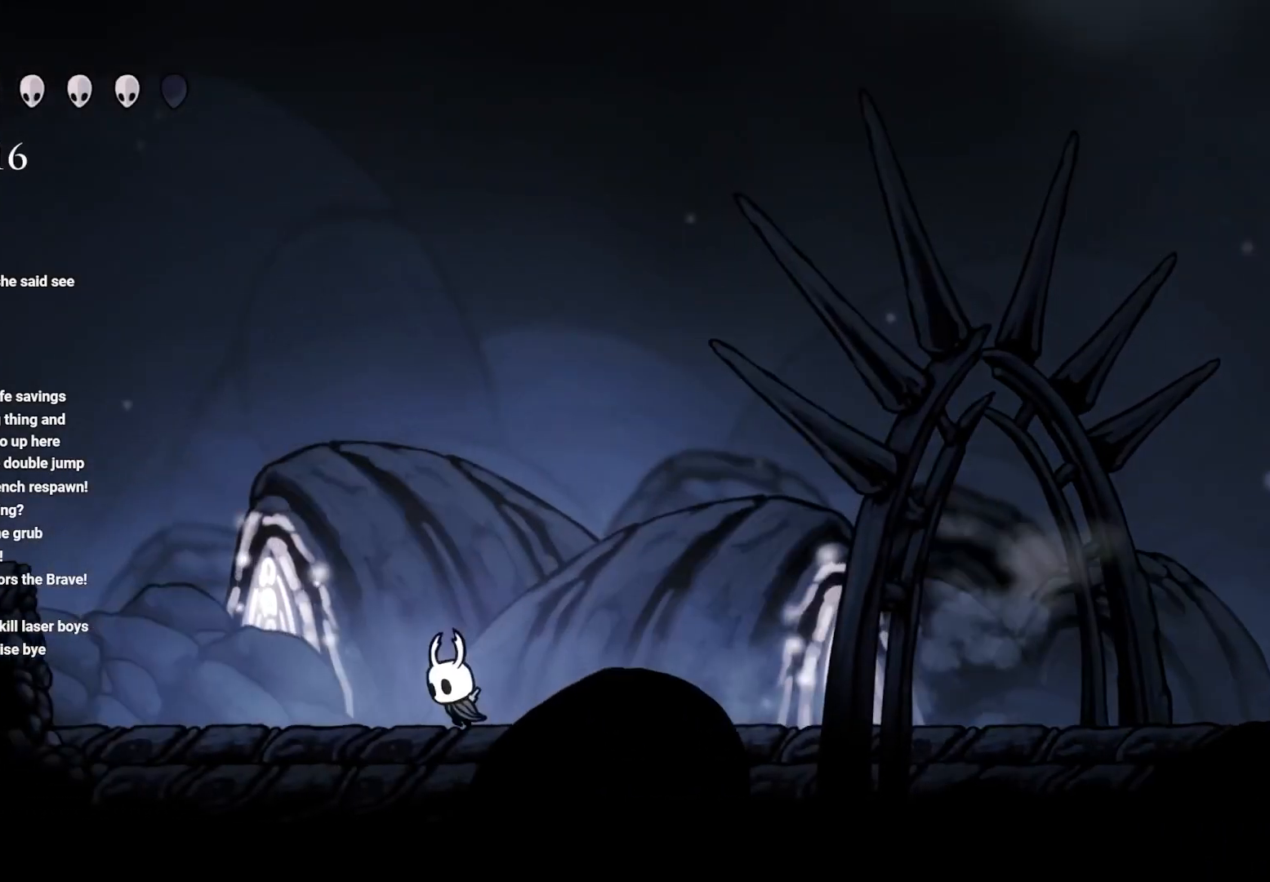
{"buttons": ["R2"], "left_stick": "right", "right_stick": "center", "events": [[33, "R2", "up"], [167, "left_stick", "up"], [217, "left_stick", "right"], [350, "R2", "down"]]}
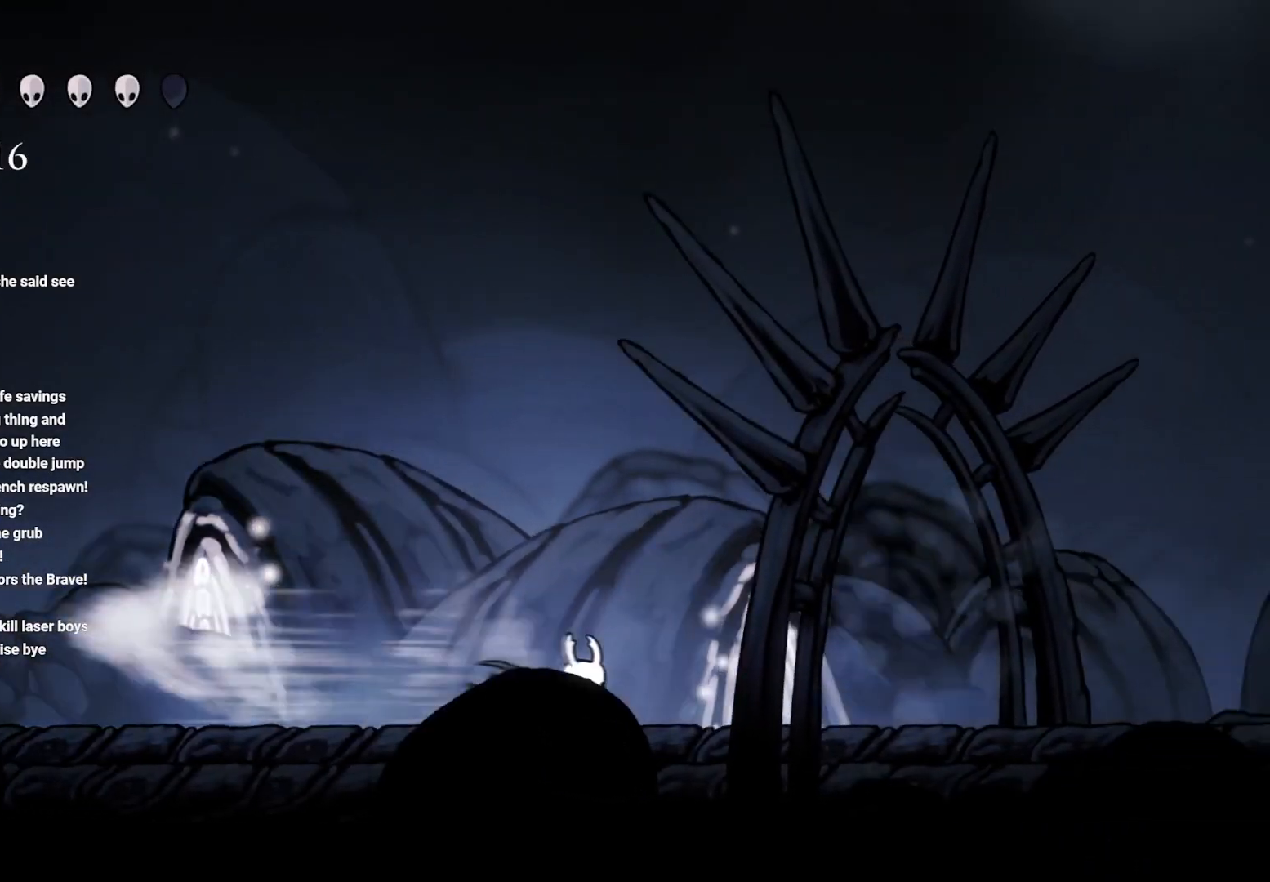
{"buttons": ["L1"], "left_stick": "center", "right_stick": "center", "events": [[33, "R2", "up"], [33, "left_stick", "center"], [83, "L1", "down"], [250, "L1", "up"], [383, "L1", "down"]]}
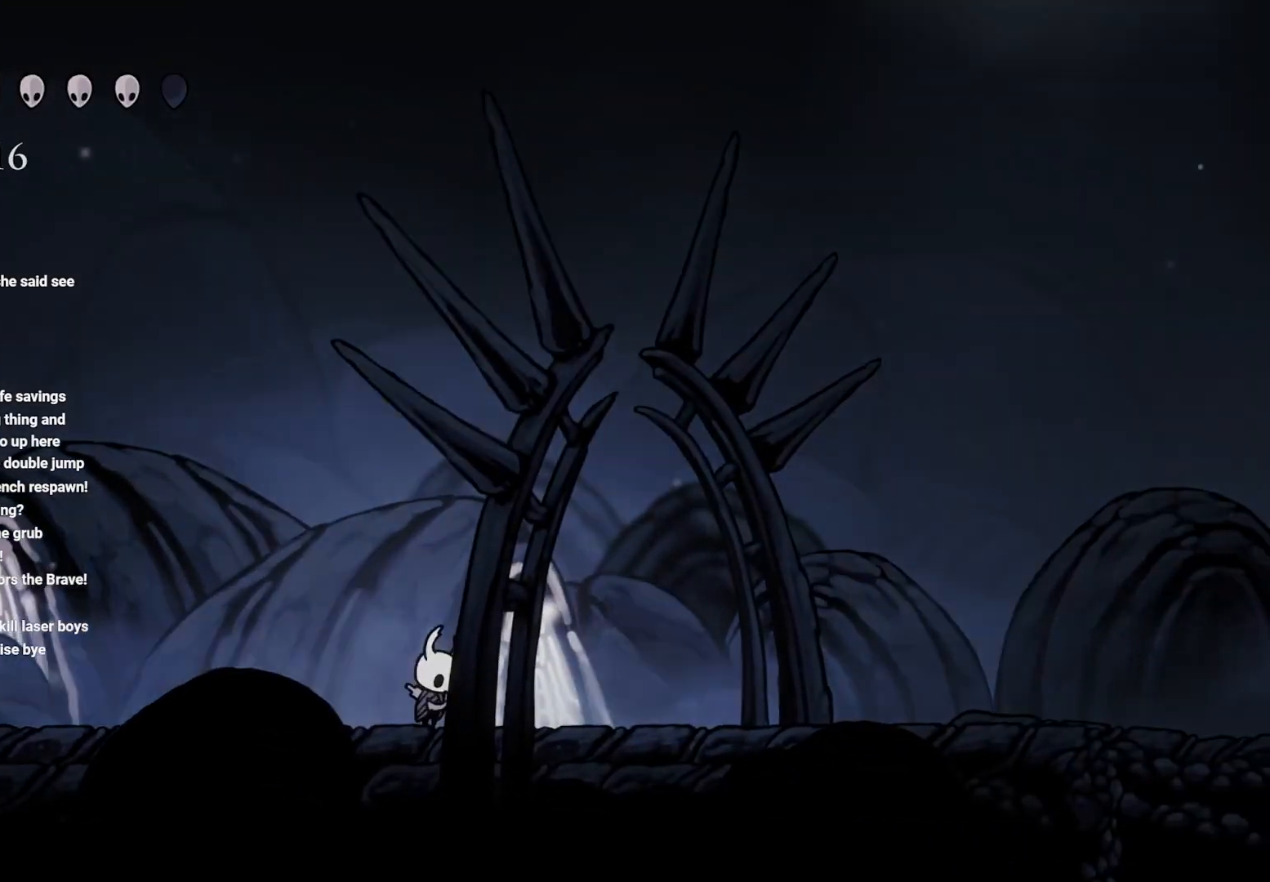
{"buttons": ["L1"], "left_stick": "center", "right_stick": "center", "events": []}
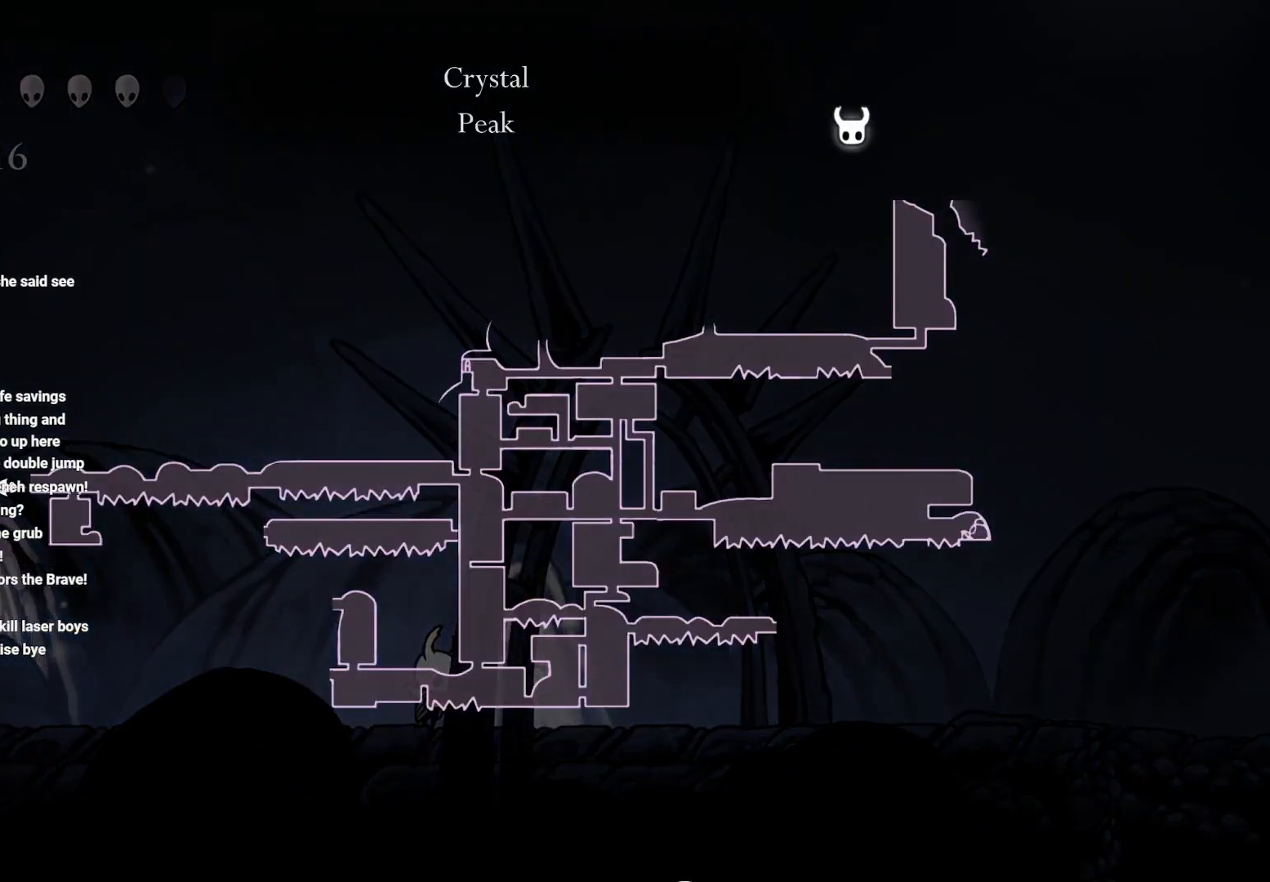
{"buttons": ["L1"], "left_stick": "center", "right_stick": "center", "events": []}
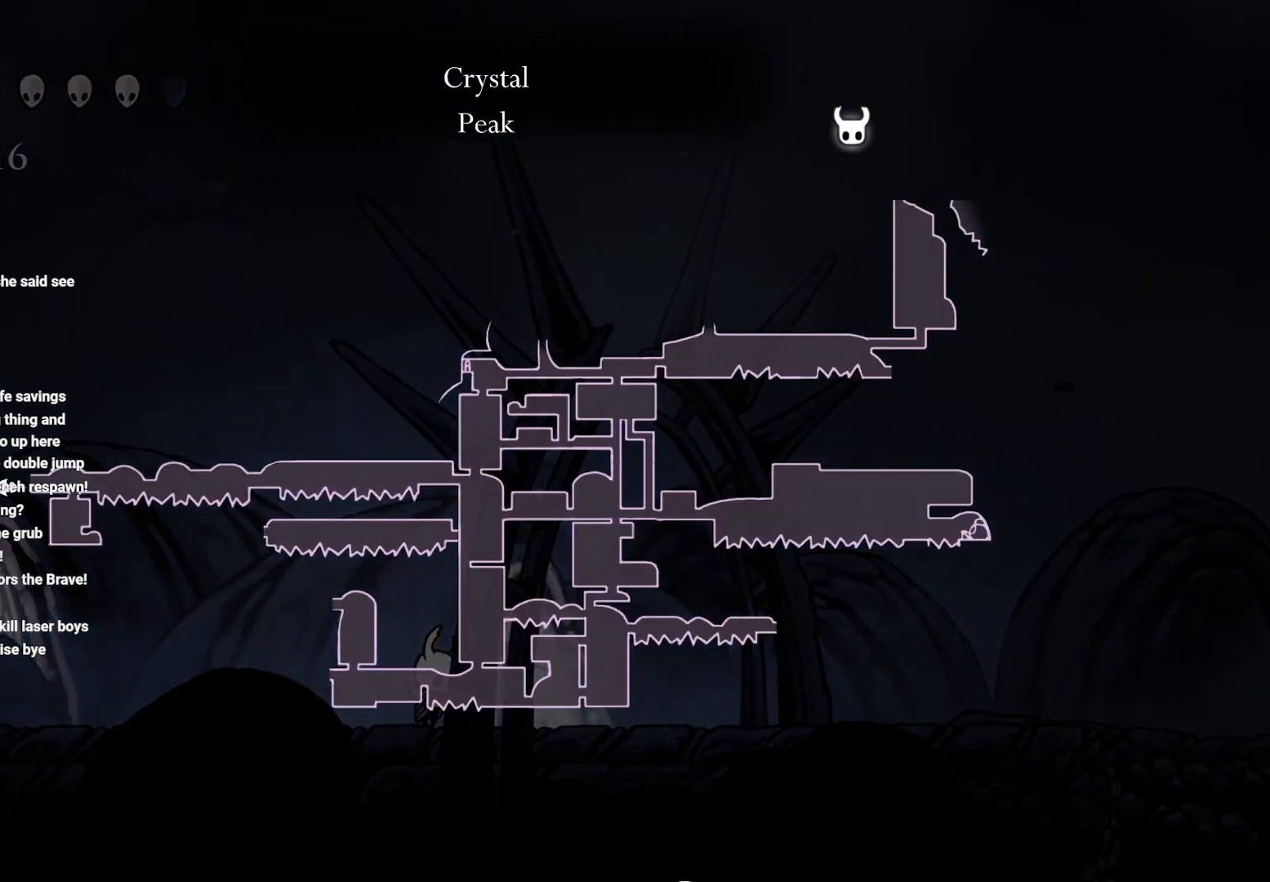
{"buttons": ["R2"], "left_stick": "left", "right_stick": "center", "events": [[83, "L1", "up"], [150, "left_stick", "left"], [283, "R2", "down"], [417, "R2", "up"], [500, "R2", "down"]]}
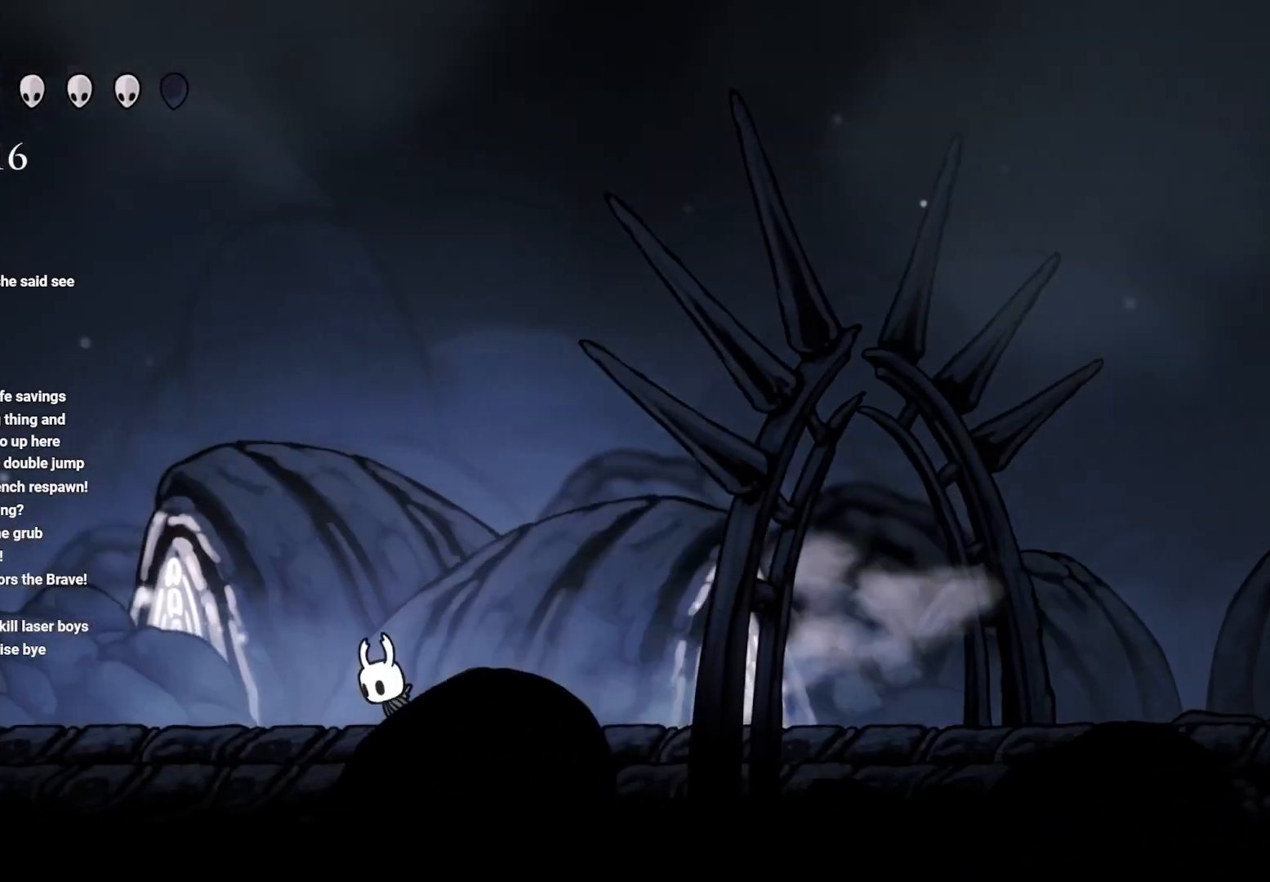
{"buttons": ["A"], "left_stick": "left", "right_stick": "center", "events": [[100, "R2", "up"], [200, "A", "down"]]}
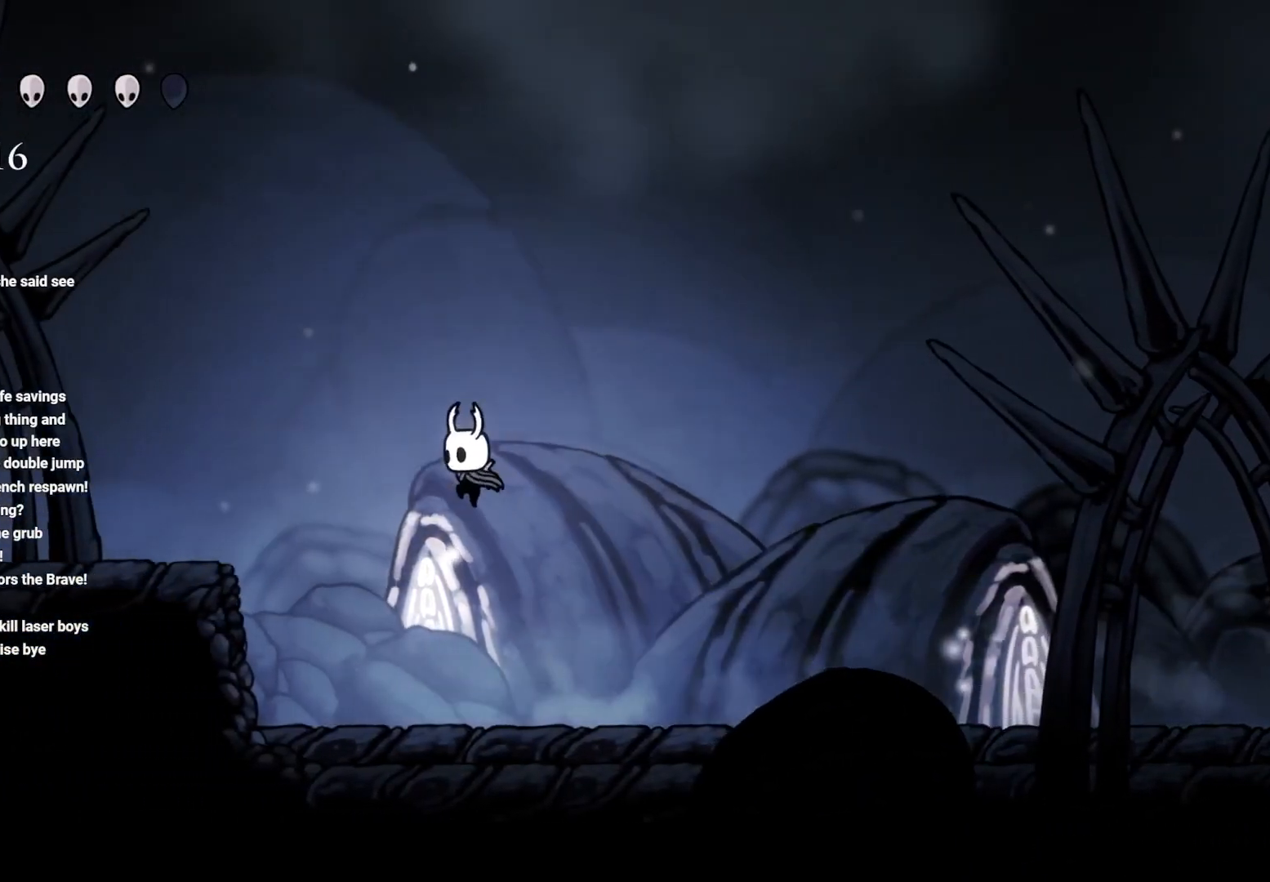
{"buttons": [], "left_stick": "left", "right_stick": "center", "events": [[17, "R2", "down"], [283, "R2", "up"], [317, "A", "up"]]}
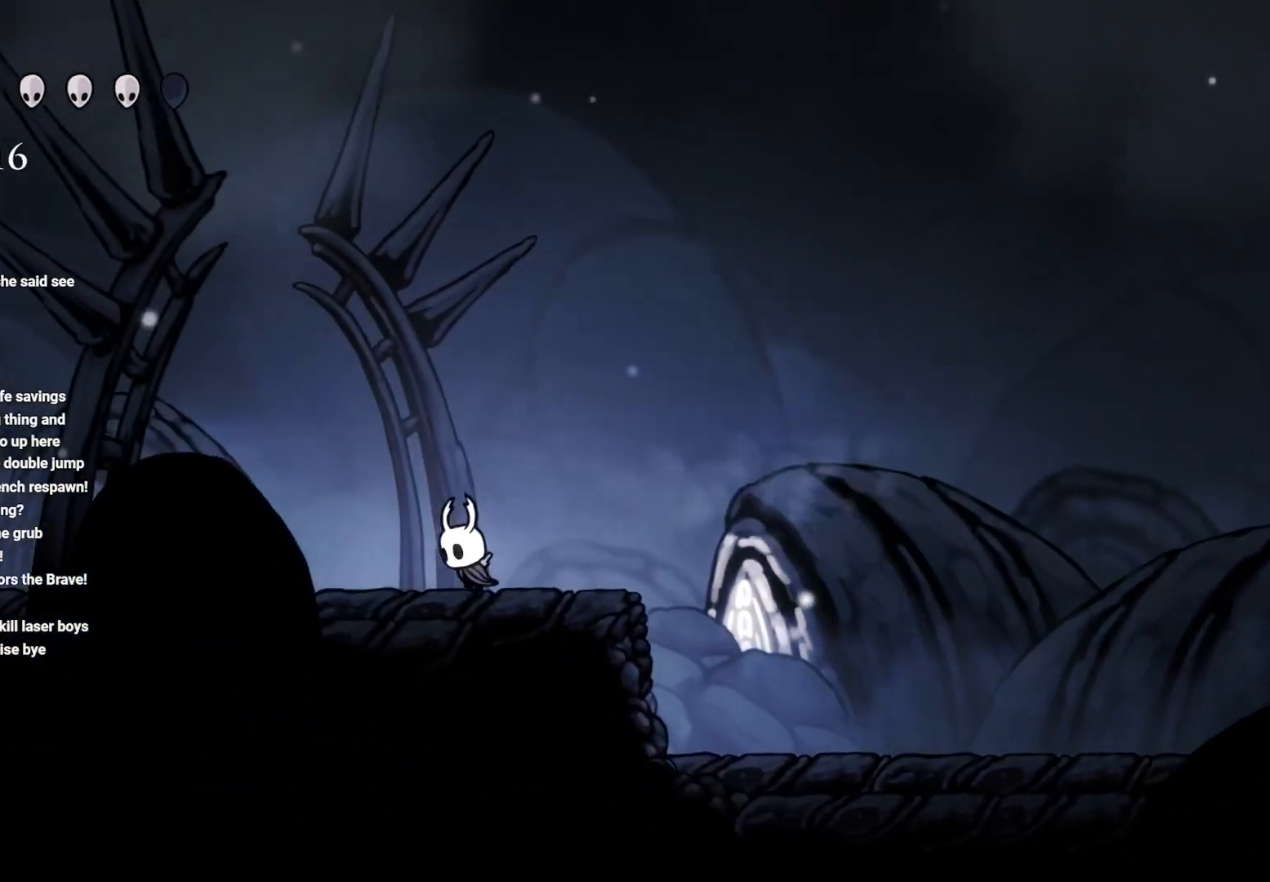
{"buttons": ["R2"], "left_stick": "left", "right_stick": "center", "events": [[150, "R2", "down"]]}
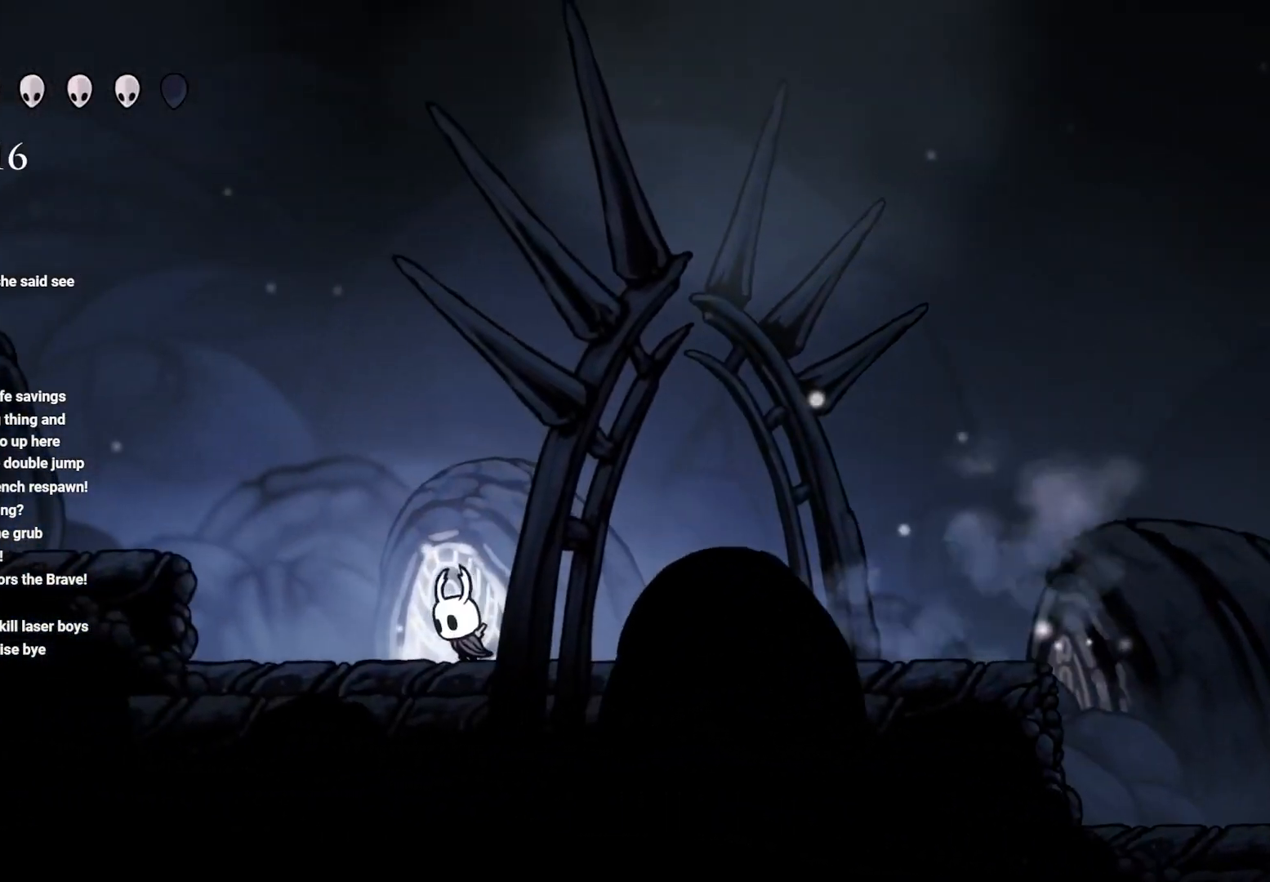
{"buttons": ["A", "R2"], "left_stick": "left", "right_stick": "center", "events": [[50, "A", "down"], [50, "R2", "up"], [350, "R2", "down"]]}
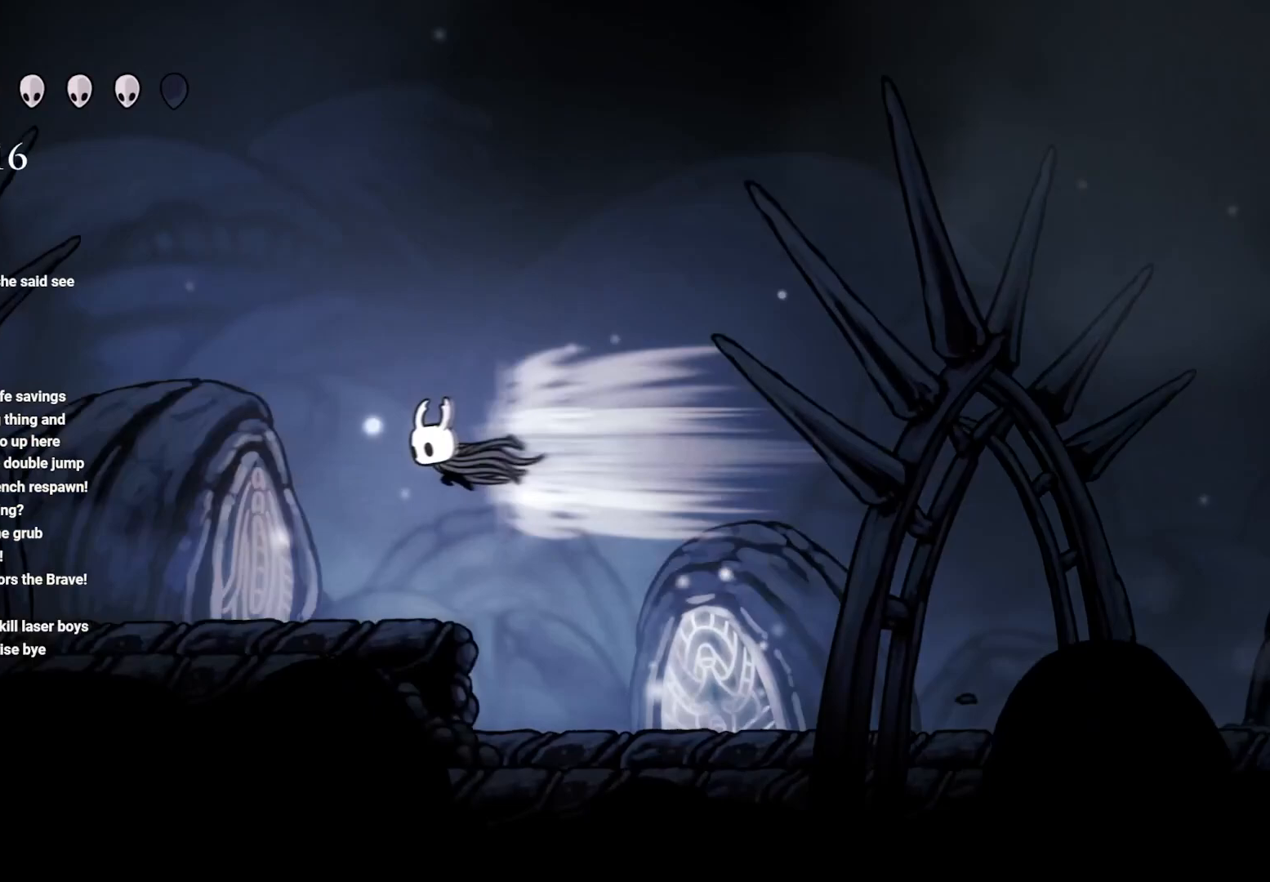
{"buttons": [], "left_stick": "left", "right_stick": "center", "events": [[100, "R2", "up"], [150, "A", "up"]]}
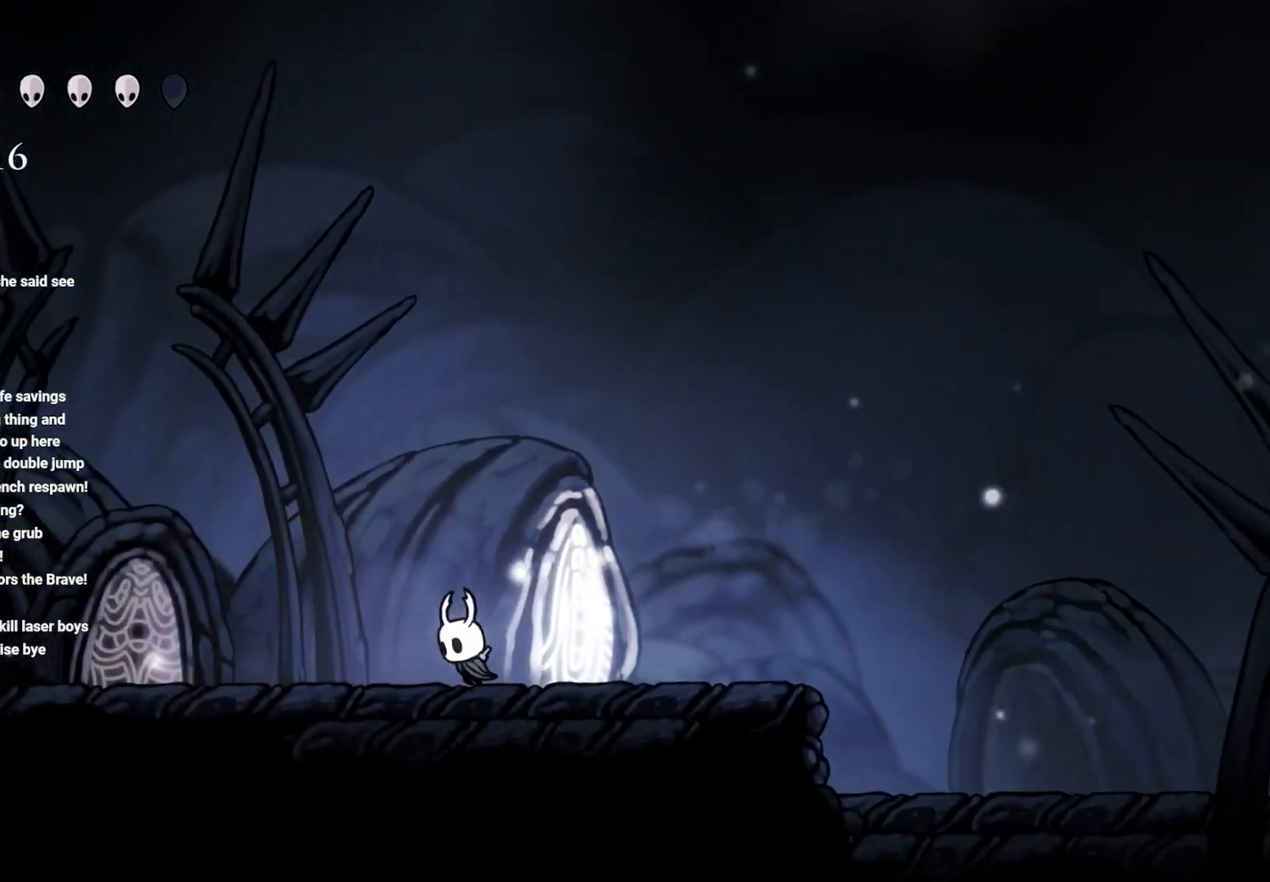
{"buttons": ["L2"], "left_stick": "center", "right_stick": "center", "events": [[200, "L2", "down"], [267, "left_stick", "center"]]}
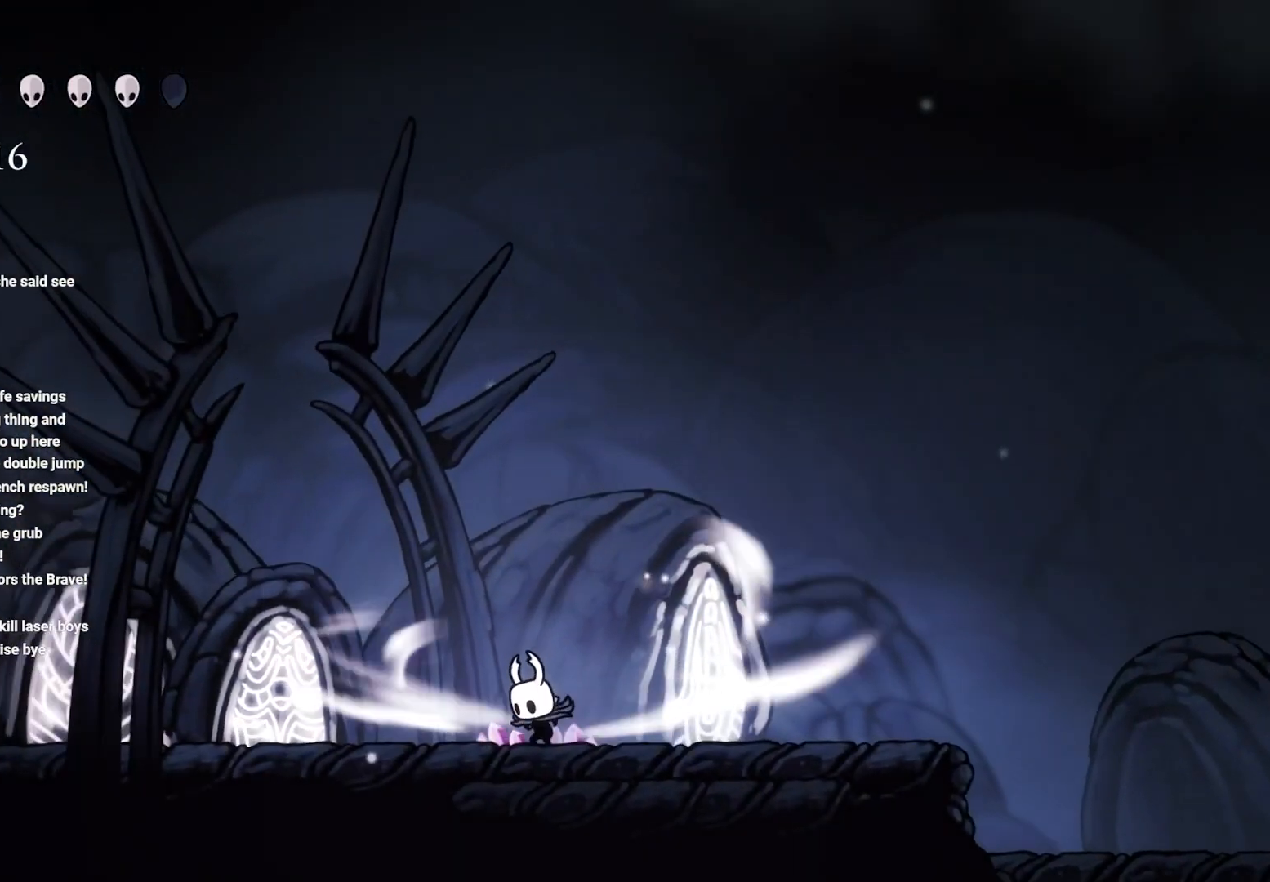
{"buttons": ["L2"], "left_stick": "center", "right_stick": "center", "events": []}
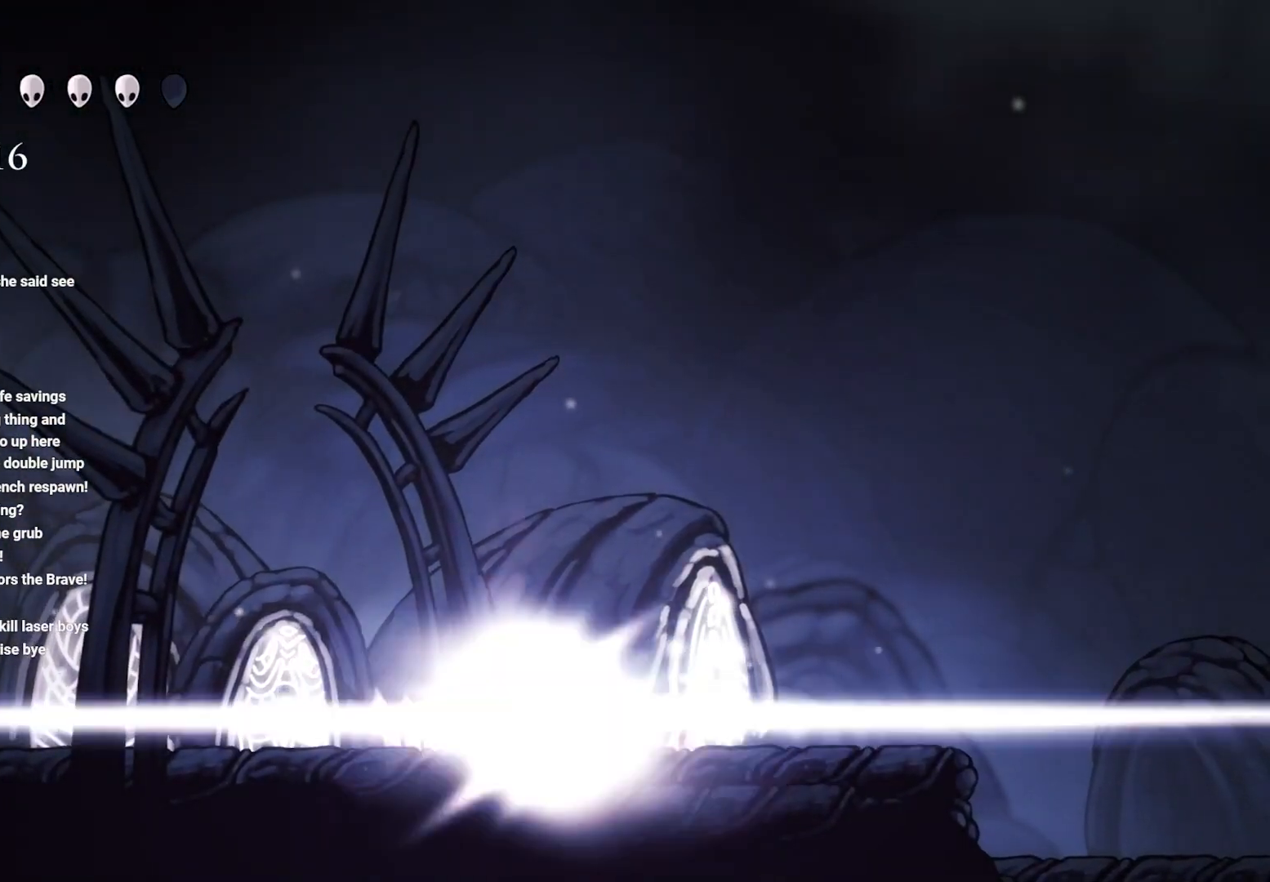
{"buttons": [], "left_stick": "center", "right_stick": "center", "events": [[233, "L2", "up"]]}
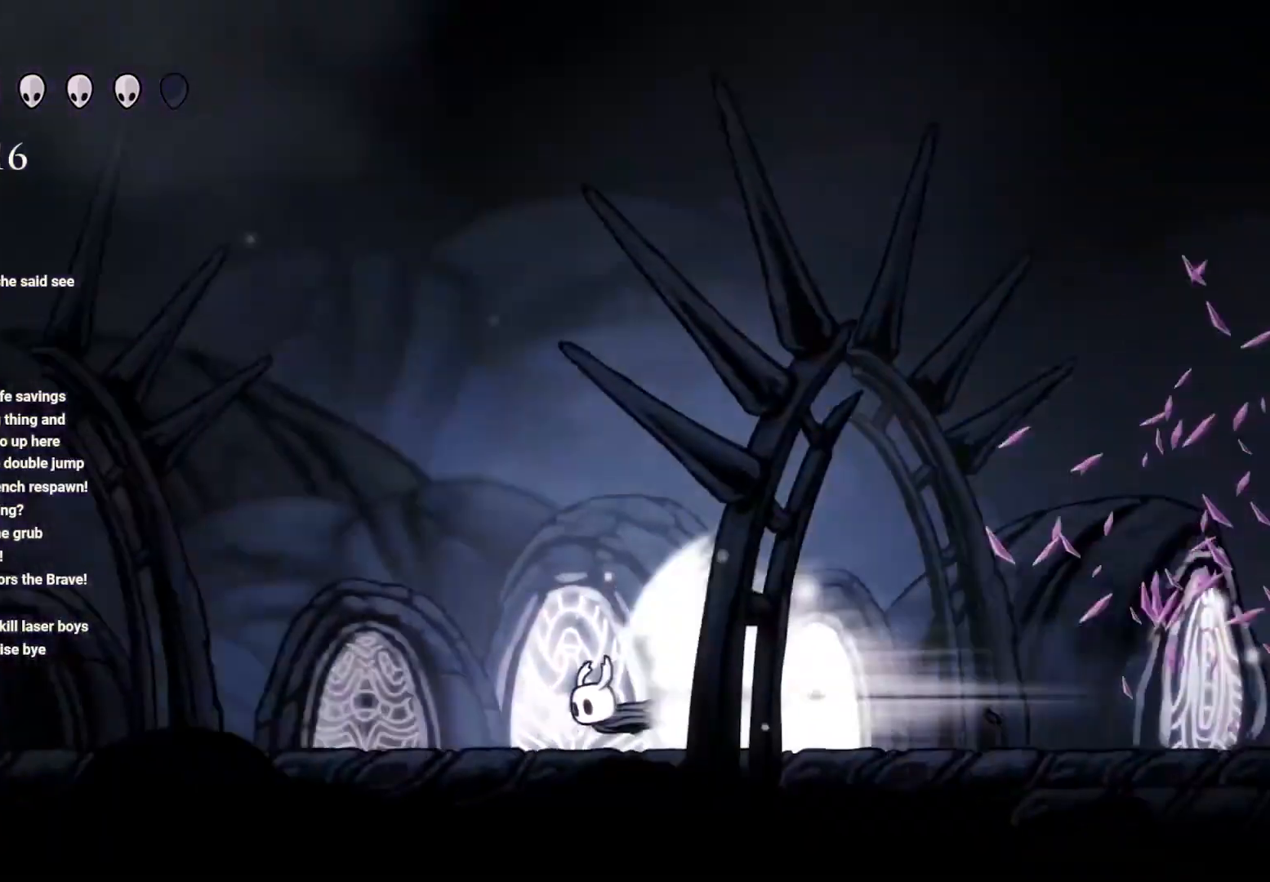
{"buttons": [], "left_stick": "center", "right_stick": "center", "events": []}
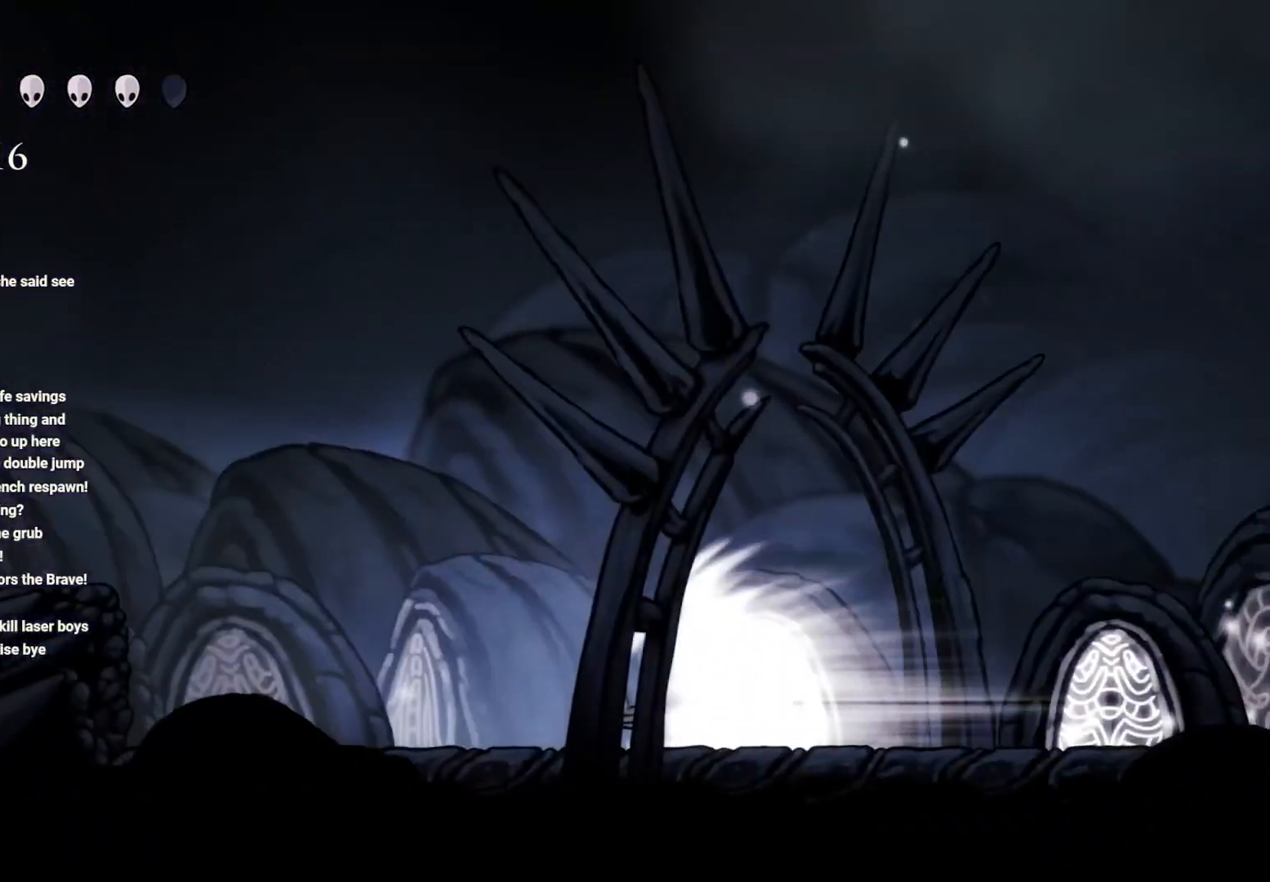
{"buttons": [], "left_stick": "center", "right_stick": "center", "events": []}
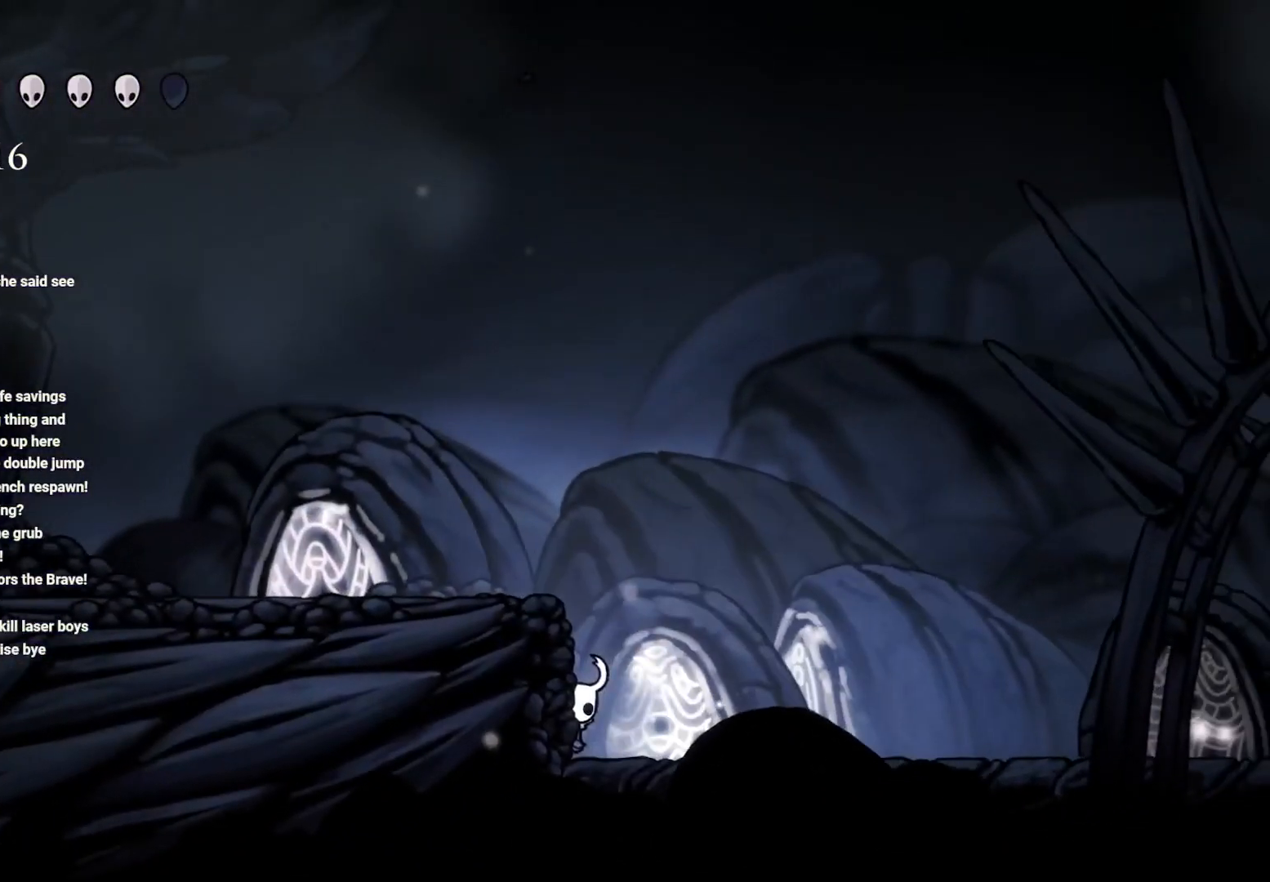
{"buttons": [], "left_stick": "center", "right_stick": "center", "events": []}
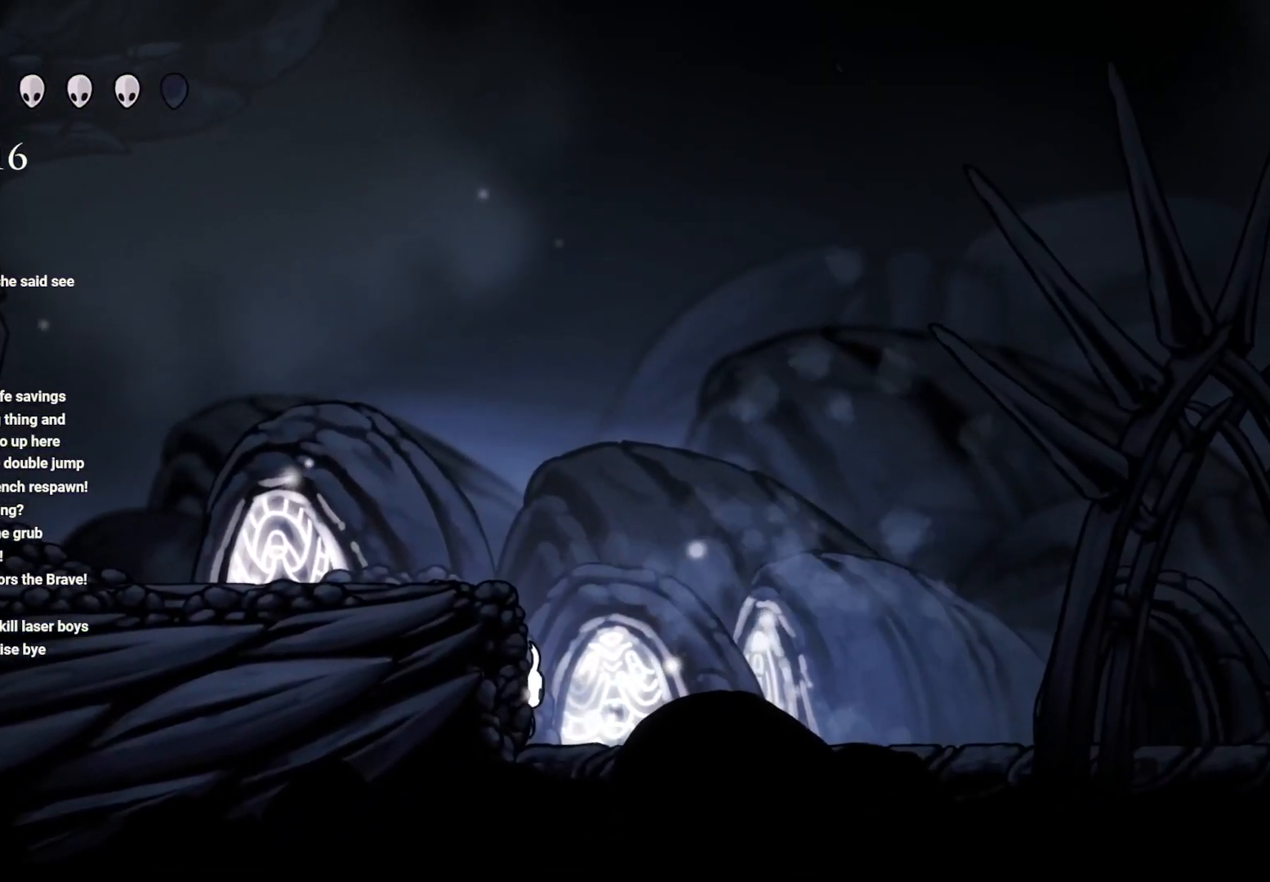
{"buttons": ["A"], "left_stick": "left", "right_stick": "center", "events": [[17, "left_stick", "left"], [100, "A", "down"], [267, "A", "up"], [350, "A", "down"]]}